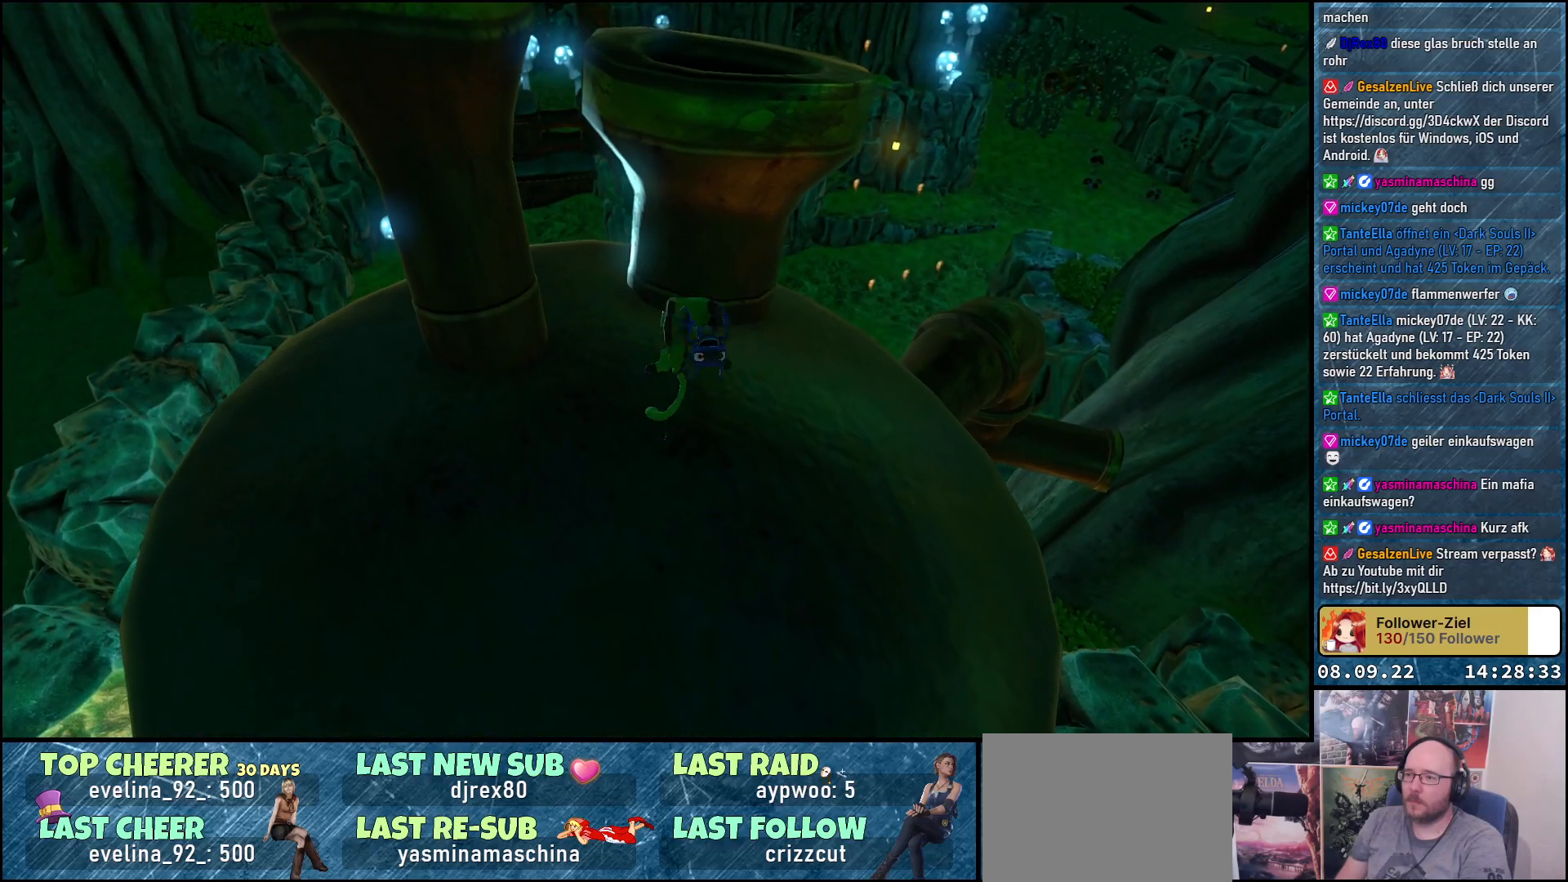
Gameplay with a controller (Xbox layout); each line is a JSON object with the inputs held at the frame after it. "events" lists button and stick changes between this image and that frame as [ms after this image, input, new state], when the widget could be followed in between.
{"buttons": ["A", "L2"], "left_stick": "up", "right_stick": "center", "events": []}
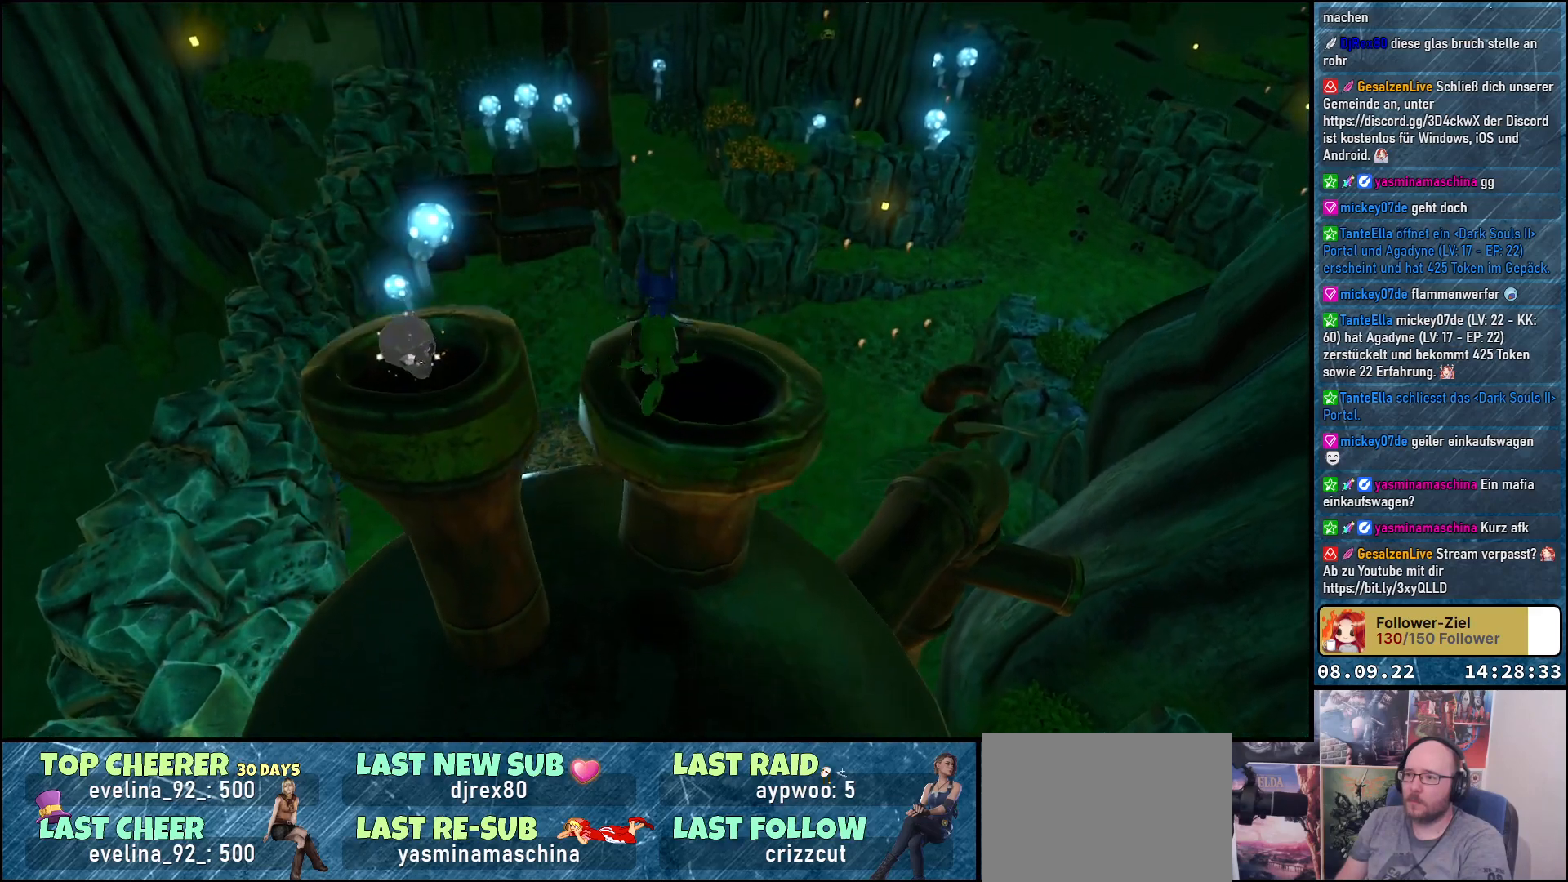
{"buttons": ["A", "L2"], "left_stick": "center", "right_stick": "center", "events": [[67, "left_stick", "center"], [167, "left_stick", "down-left"], [333, "left_stick", "center"]]}
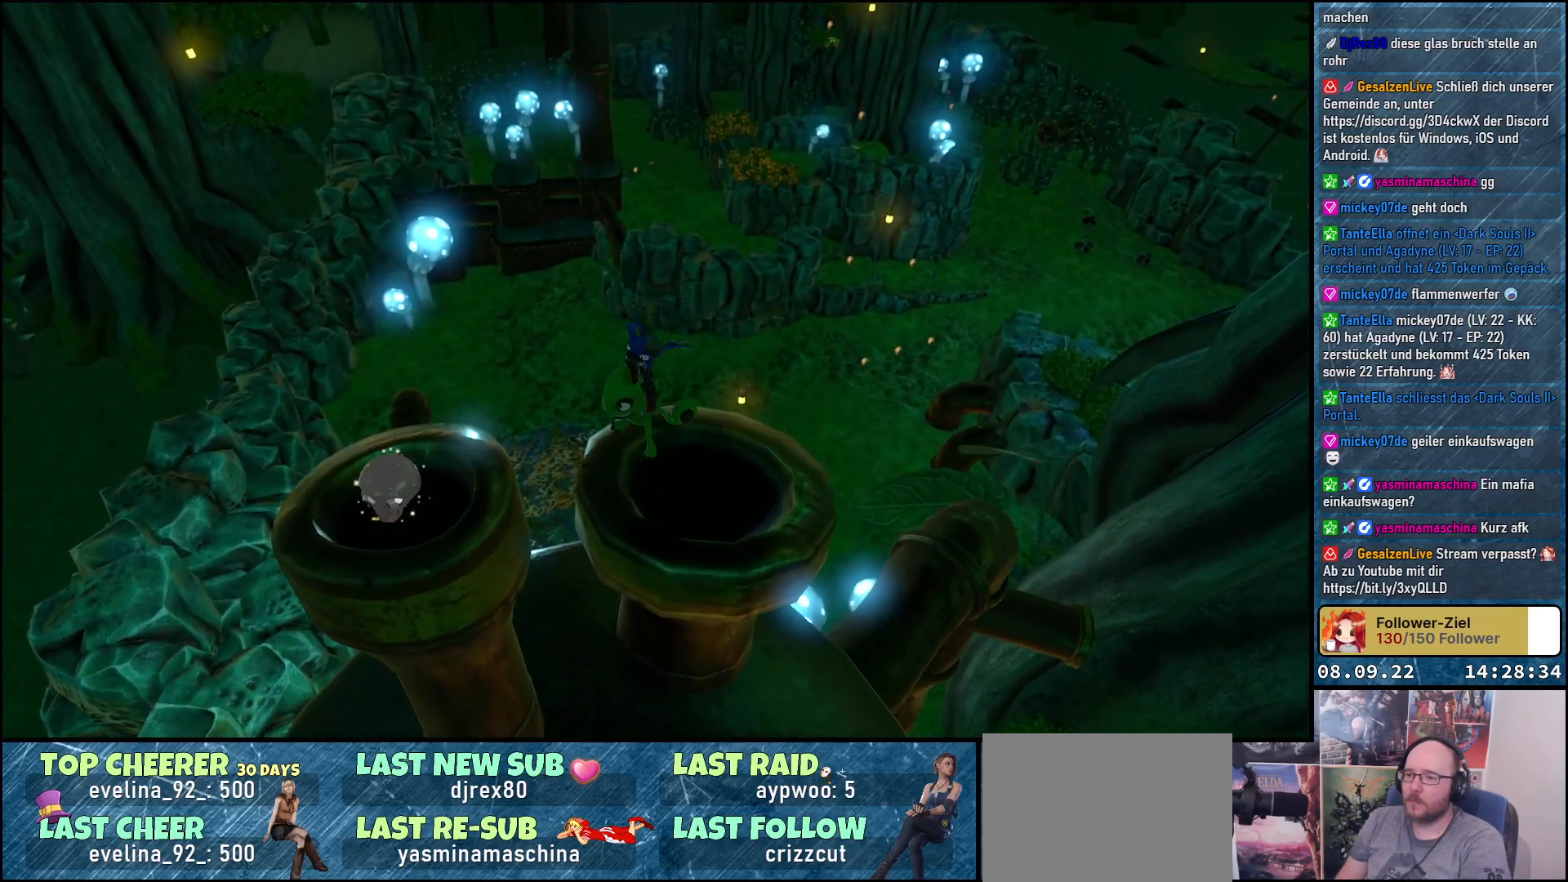
{"buttons": [], "left_stick": "center", "right_stick": "center", "events": [[267, "A", "up"], [383, "L2", "up"]]}
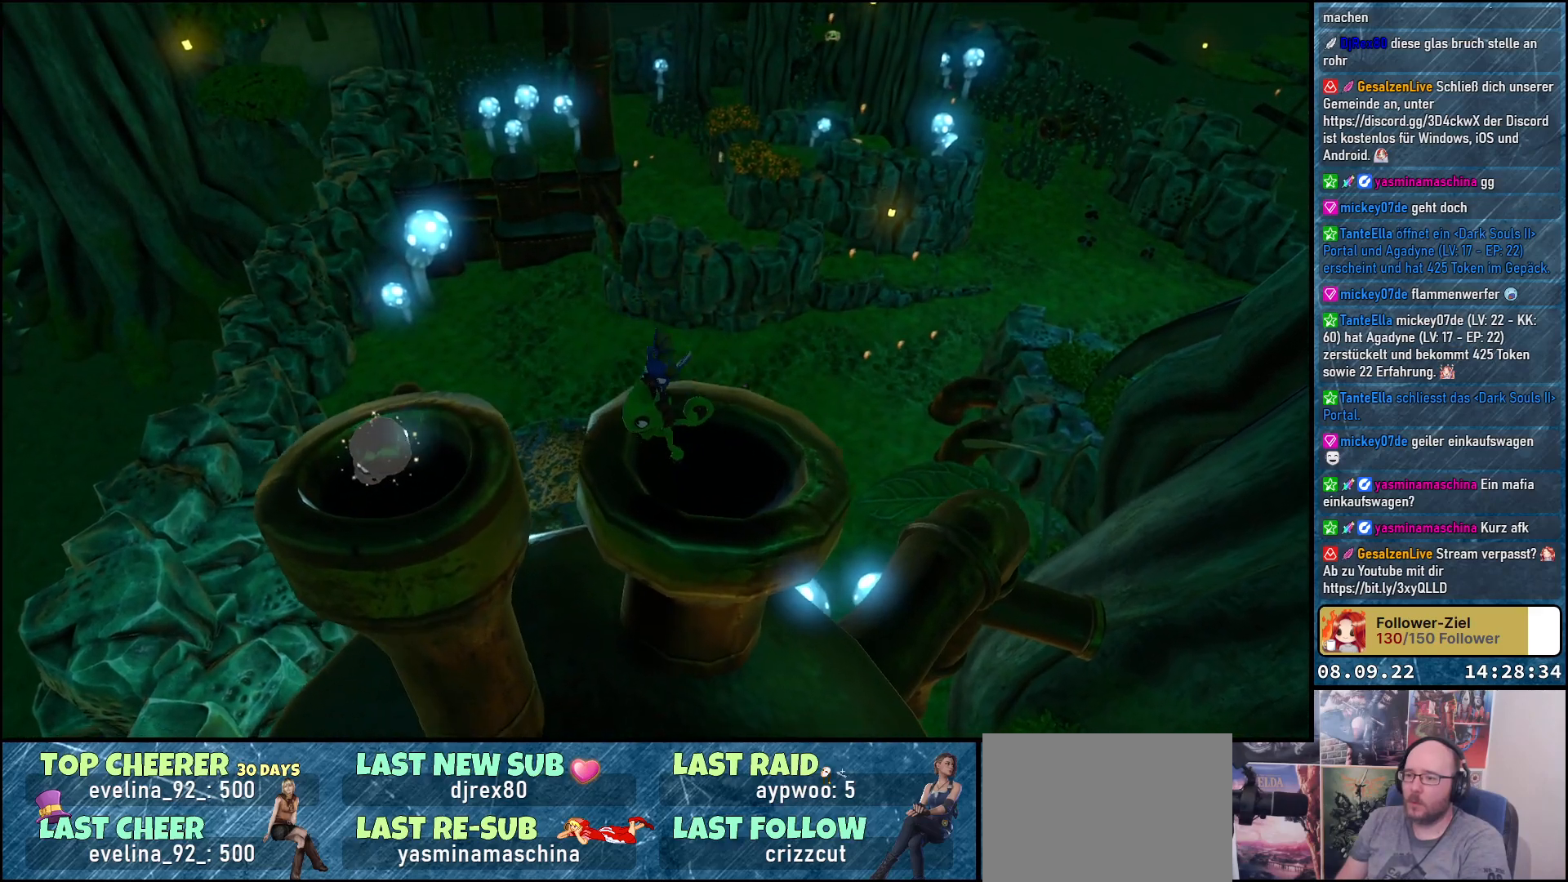
{"buttons": [], "left_stick": "center", "right_stick": "up-left", "events": [[133, "right_stick", "left"], [433, "right_stick", "up-left"]]}
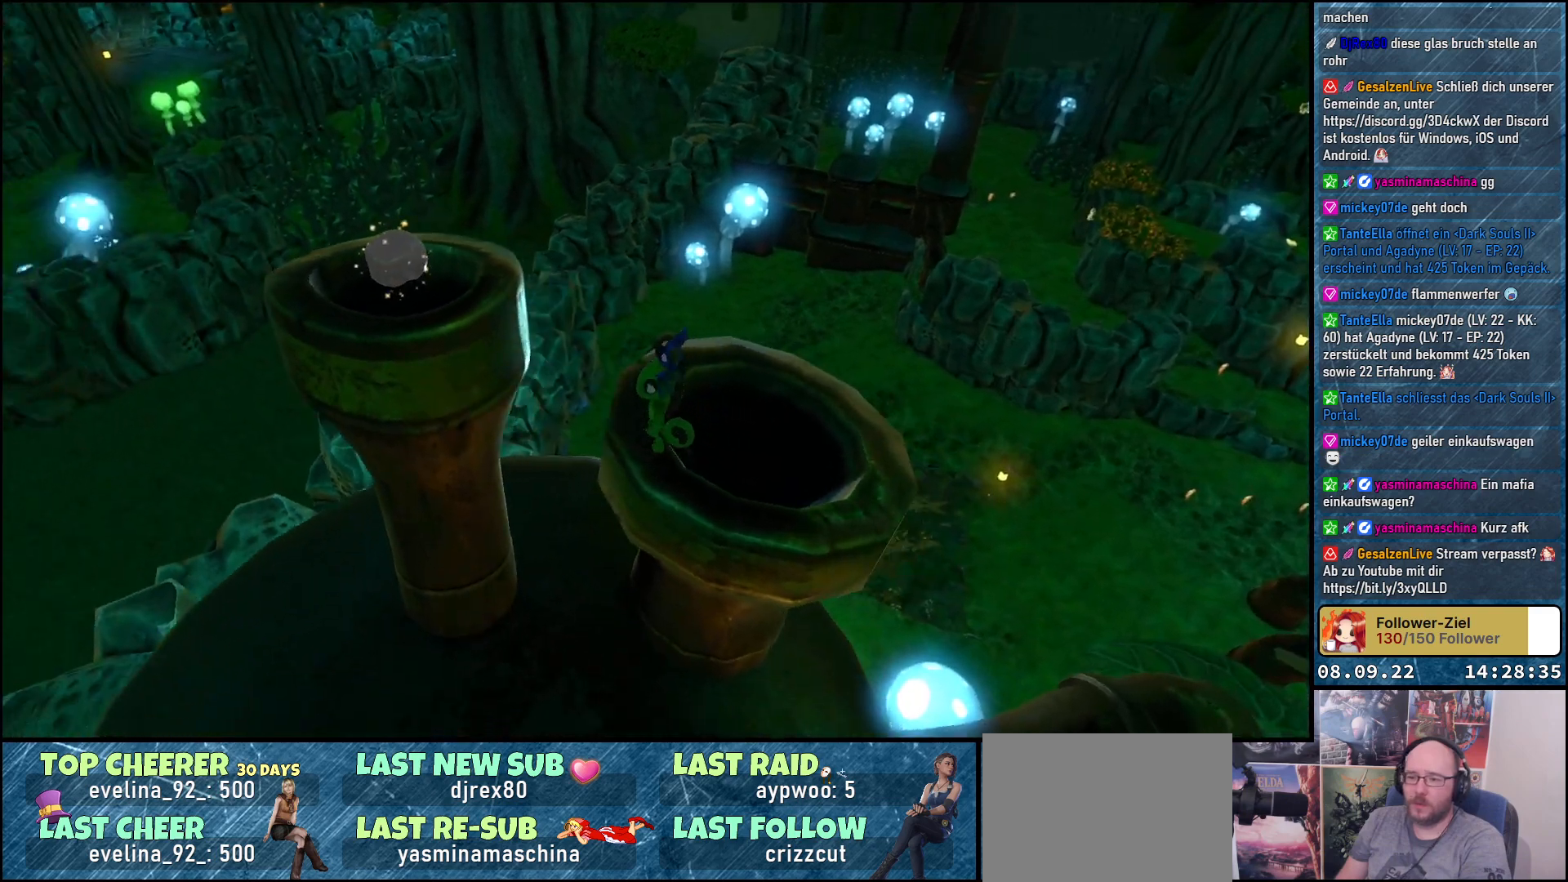
{"buttons": ["A"], "left_stick": "up-left", "right_stick": "center", "events": [[350, "right_stick", "center"], [417, "left_stick", "up-left"], [433, "A", "down"]]}
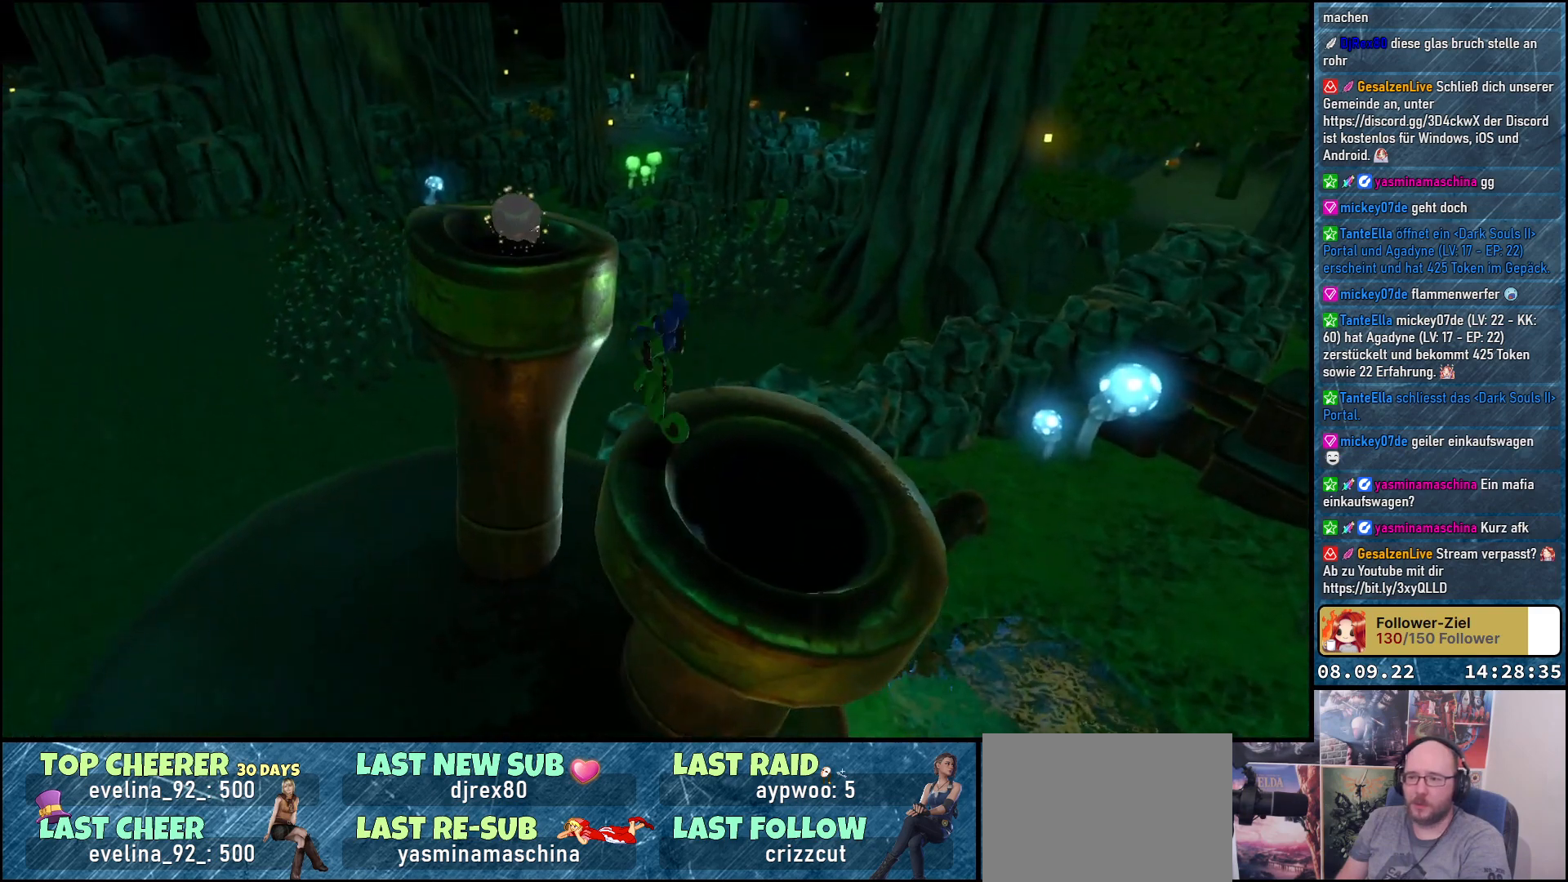
{"buttons": ["A"], "left_stick": "up-left", "right_stick": "center", "events": []}
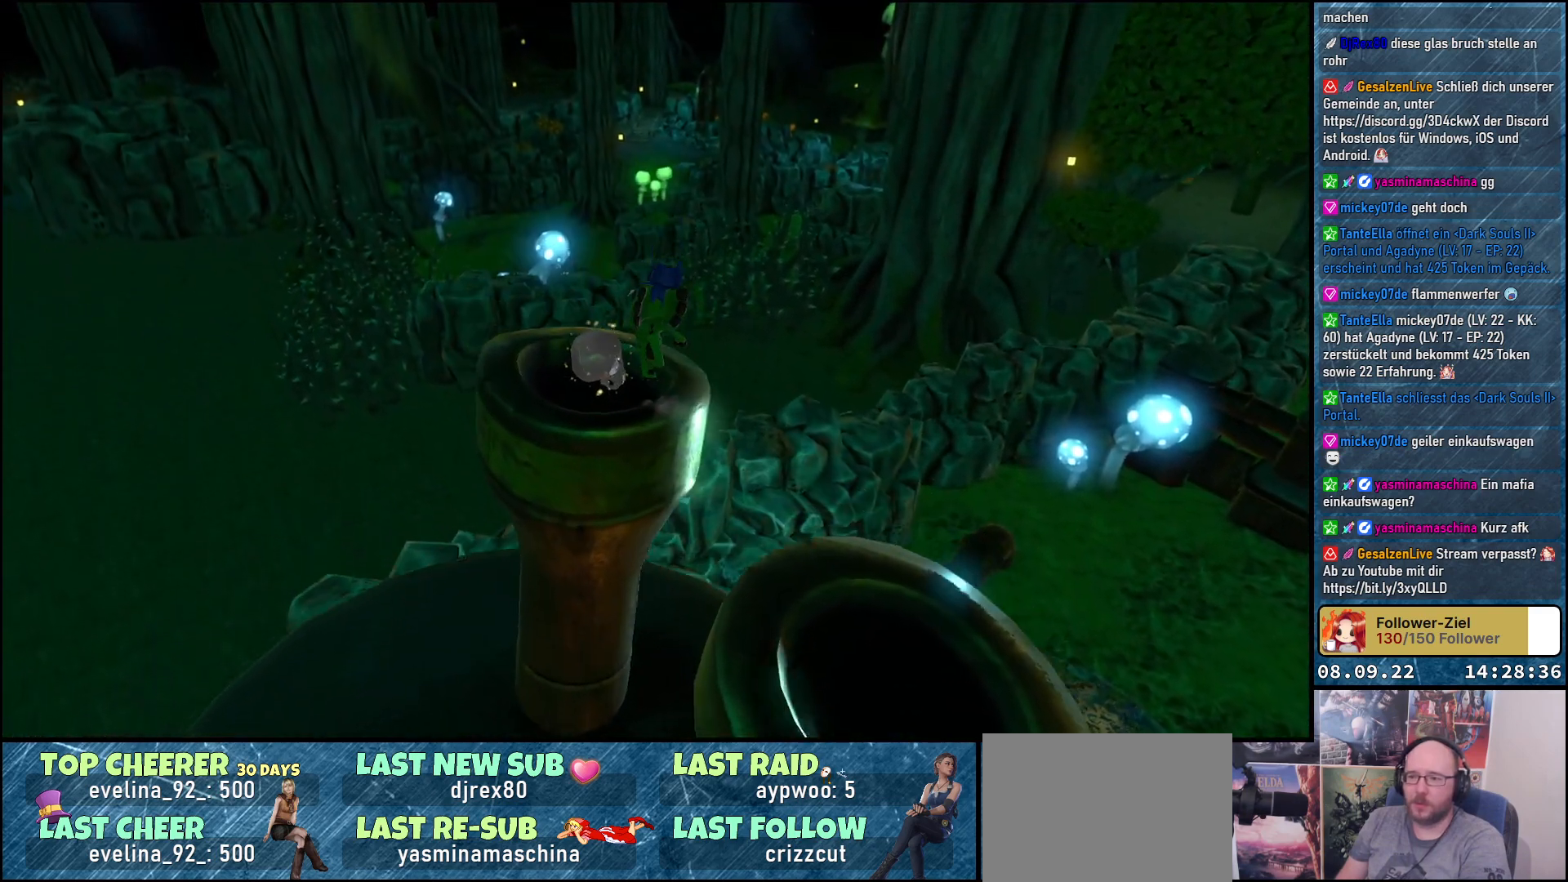
{"buttons": [], "left_stick": "center", "right_stick": "right", "events": [[100, "left_stick", "center"], [133, "A", "up"], [367, "right_stick", "right"]]}
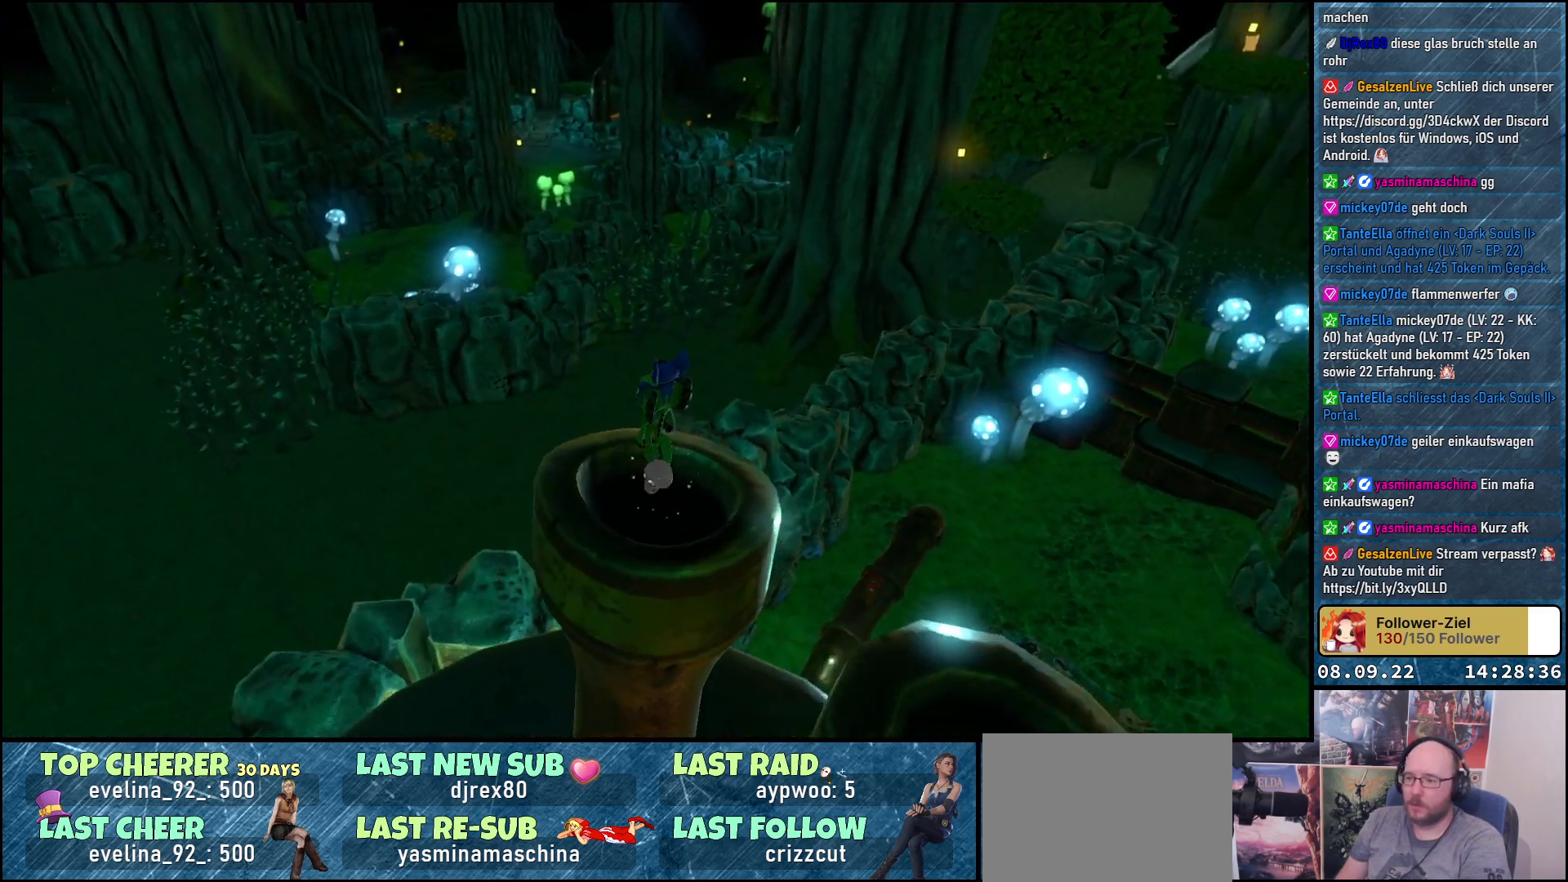
{"buttons": [], "left_stick": "right", "right_stick": "right", "events": [[383, "left_stick", "right"]]}
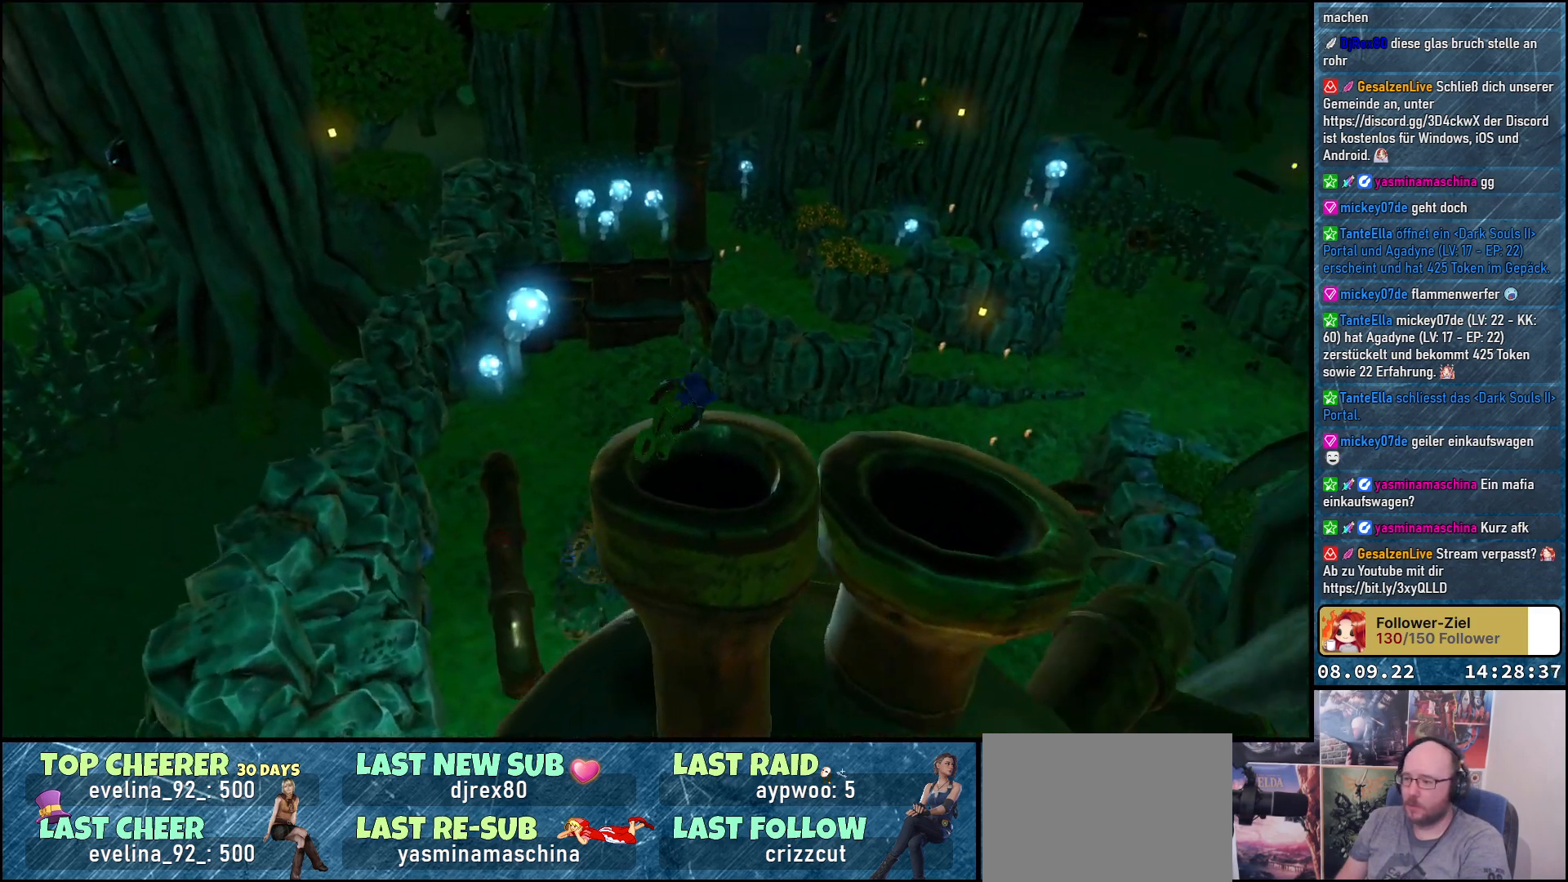
{"buttons": [], "left_stick": "center", "right_stick": "right", "events": [[17, "left_stick", "center"], [267, "right_stick", "center"], [433, "right_stick", "right"]]}
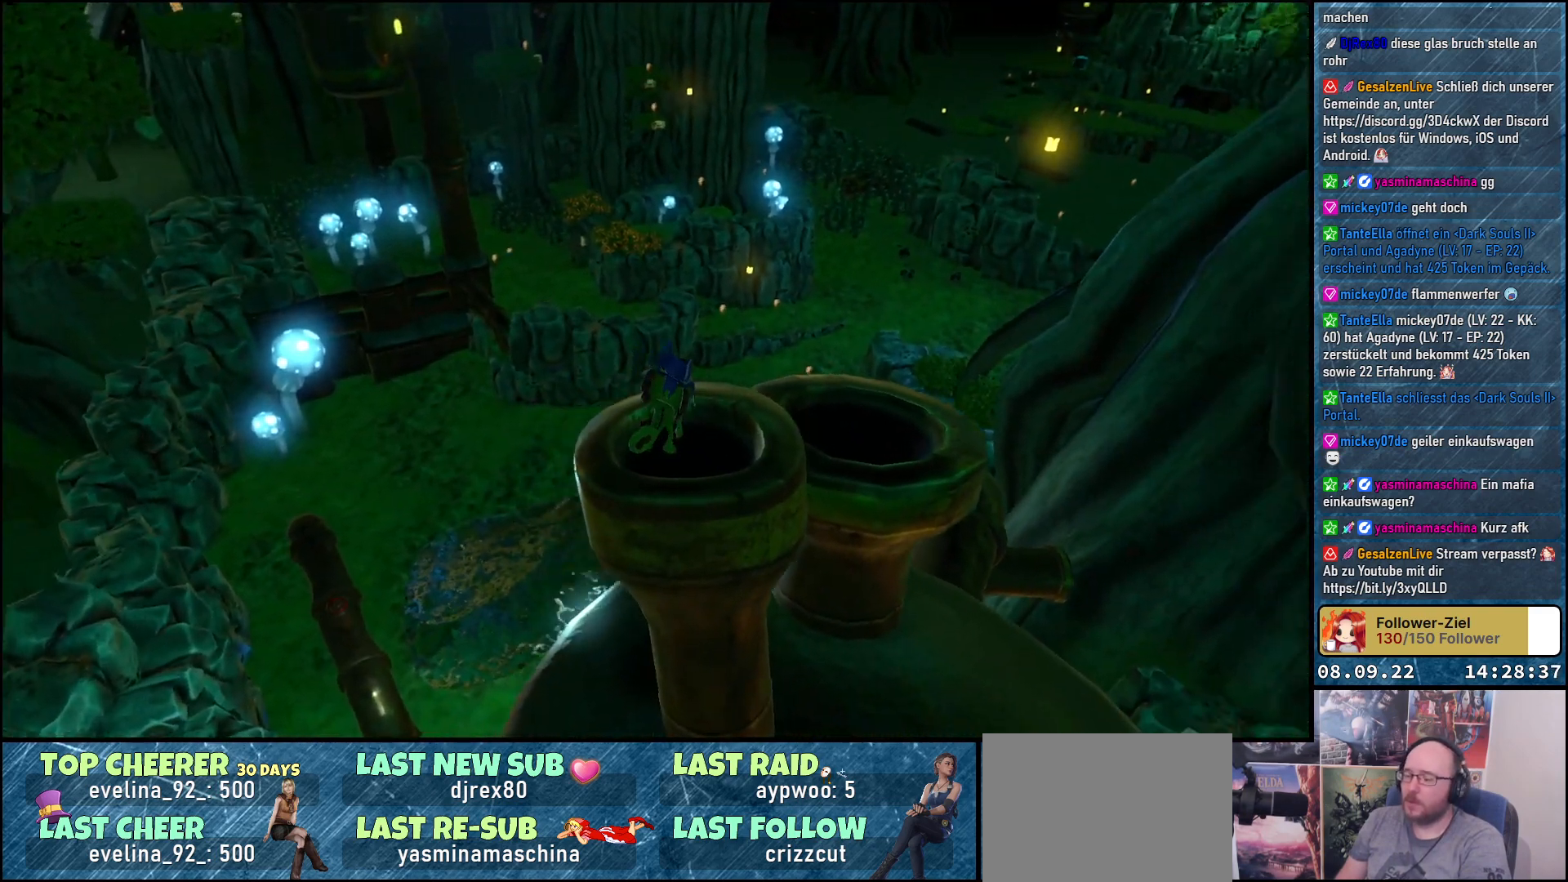
{"buttons": [], "left_stick": "center", "right_stick": "center", "events": [[217, "left_stick", "up-left"], [267, "left_stick", "up"], [267, "right_stick", "center"], [400, "left_stick", "center"]]}
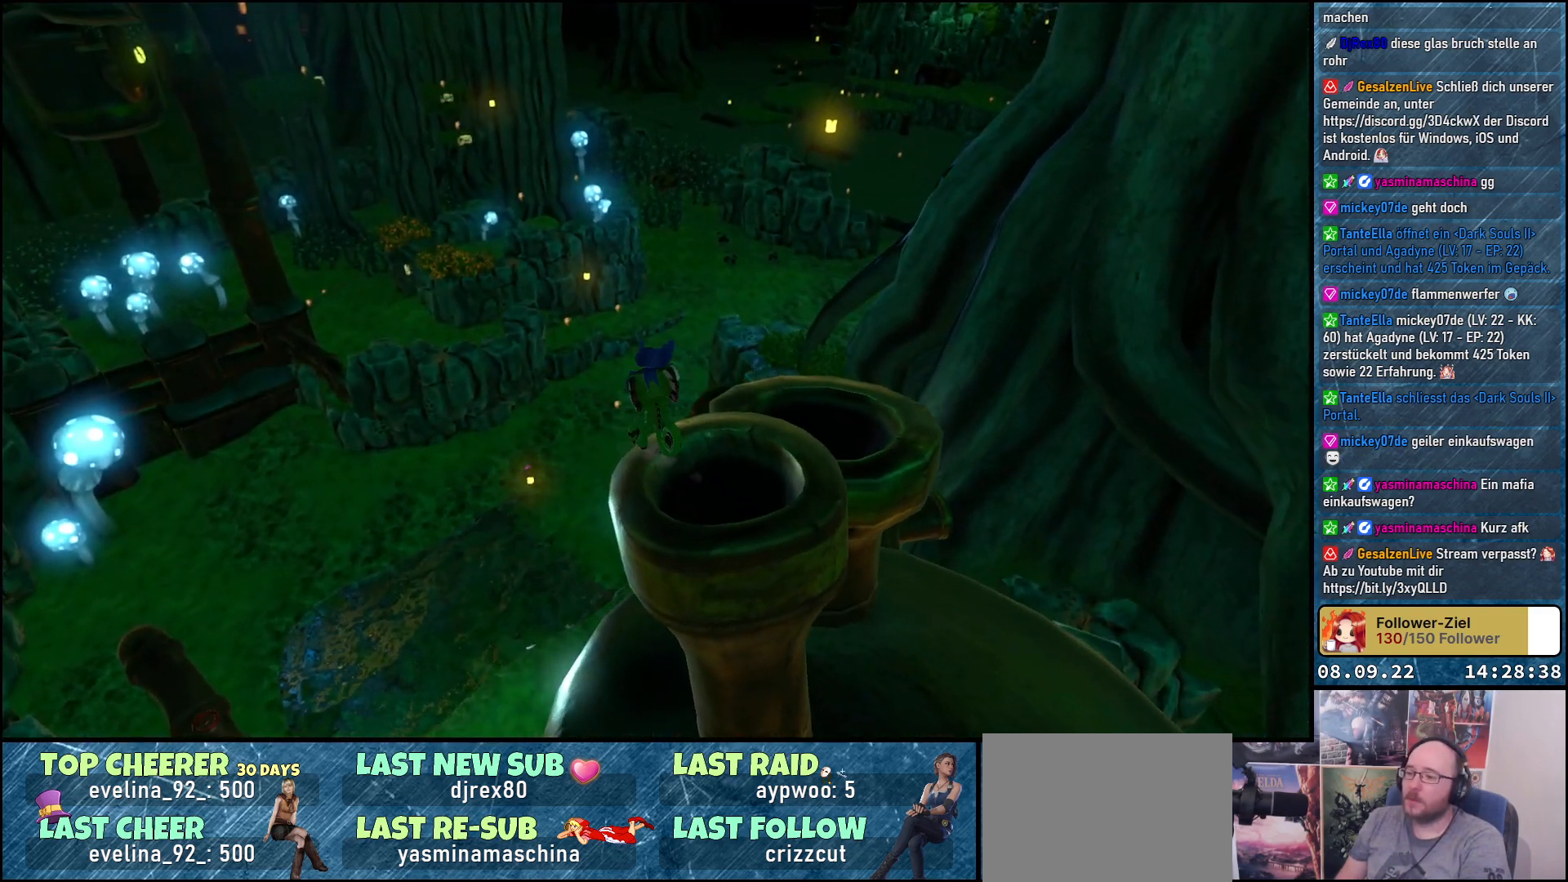
{"buttons": [], "left_stick": "center", "right_stick": "right", "events": [[333, "right_stick", "right"]]}
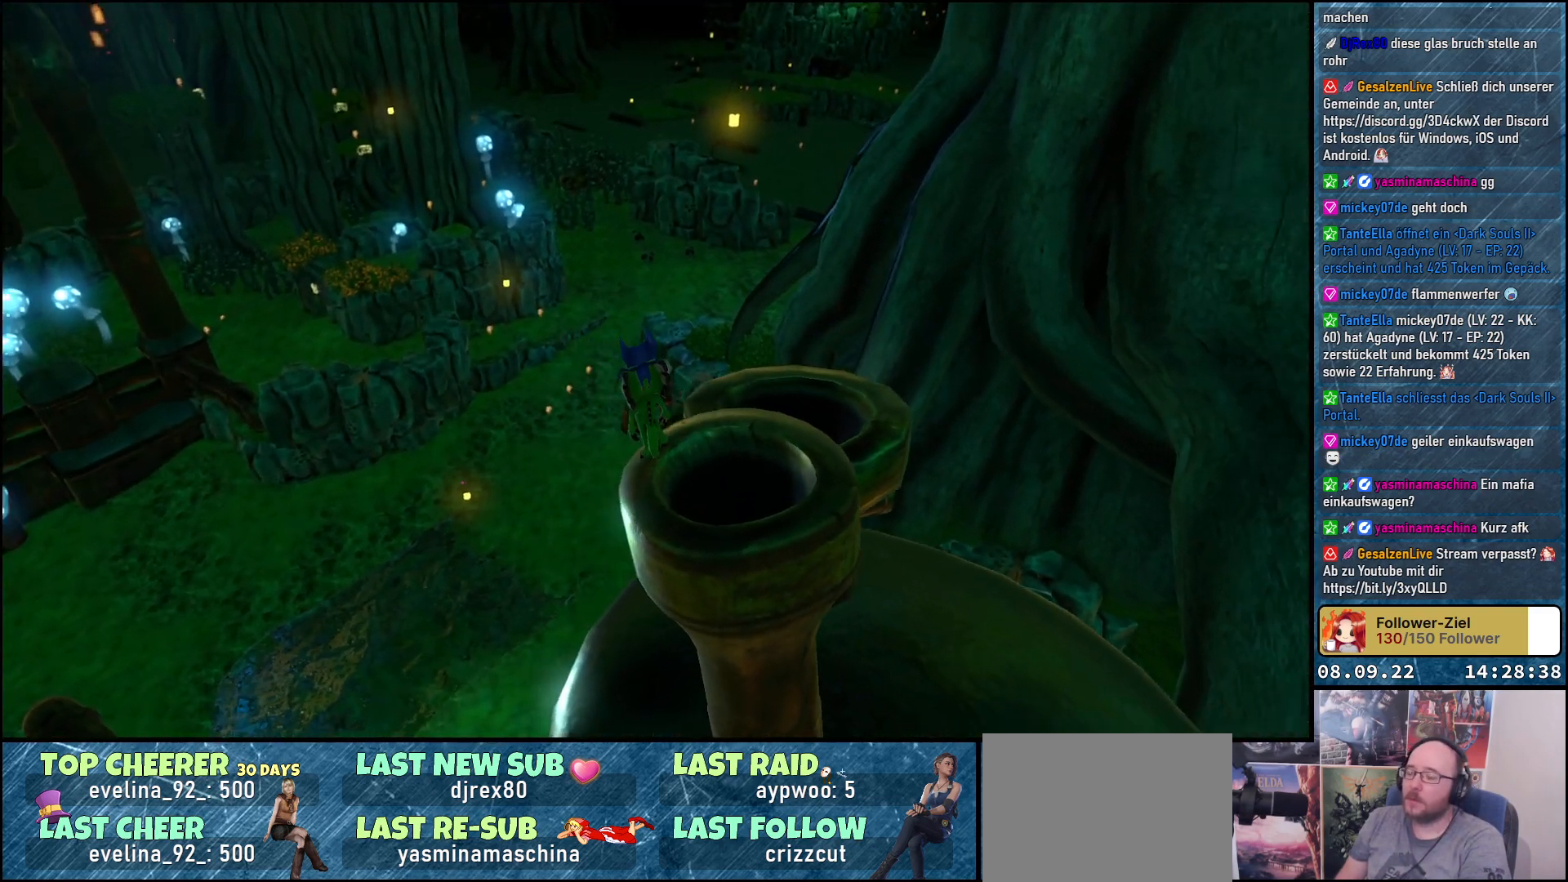
{"buttons": [], "left_stick": "center", "right_stick": "up-right", "events": [[367, "right_stick", "up-right"]]}
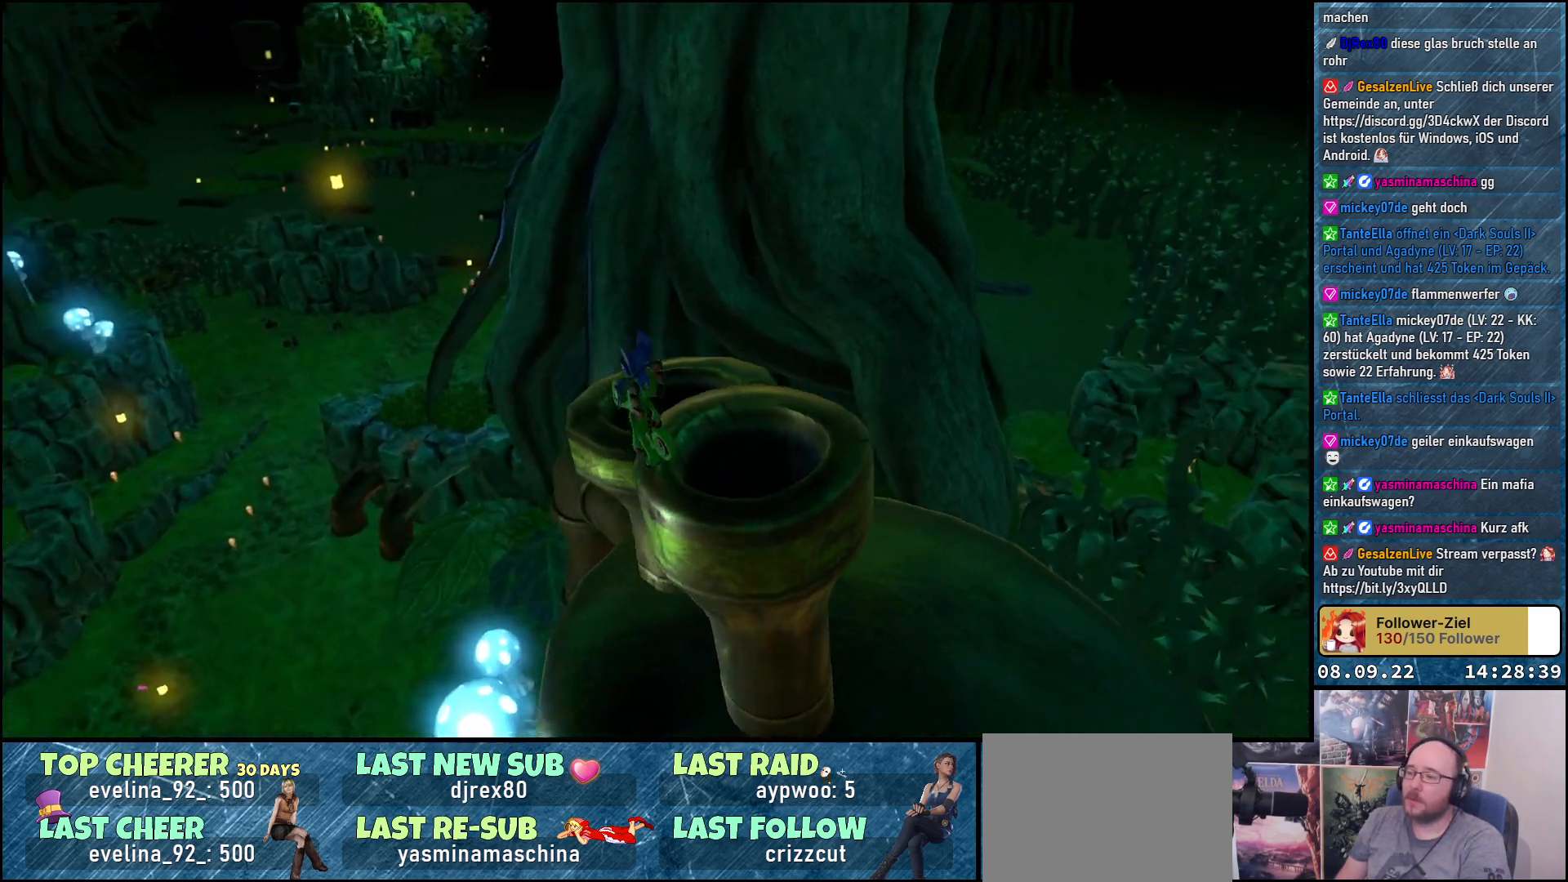
{"buttons": [], "left_stick": "center", "right_stick": "center", "events": [[233, "right_stick", "center"]]}
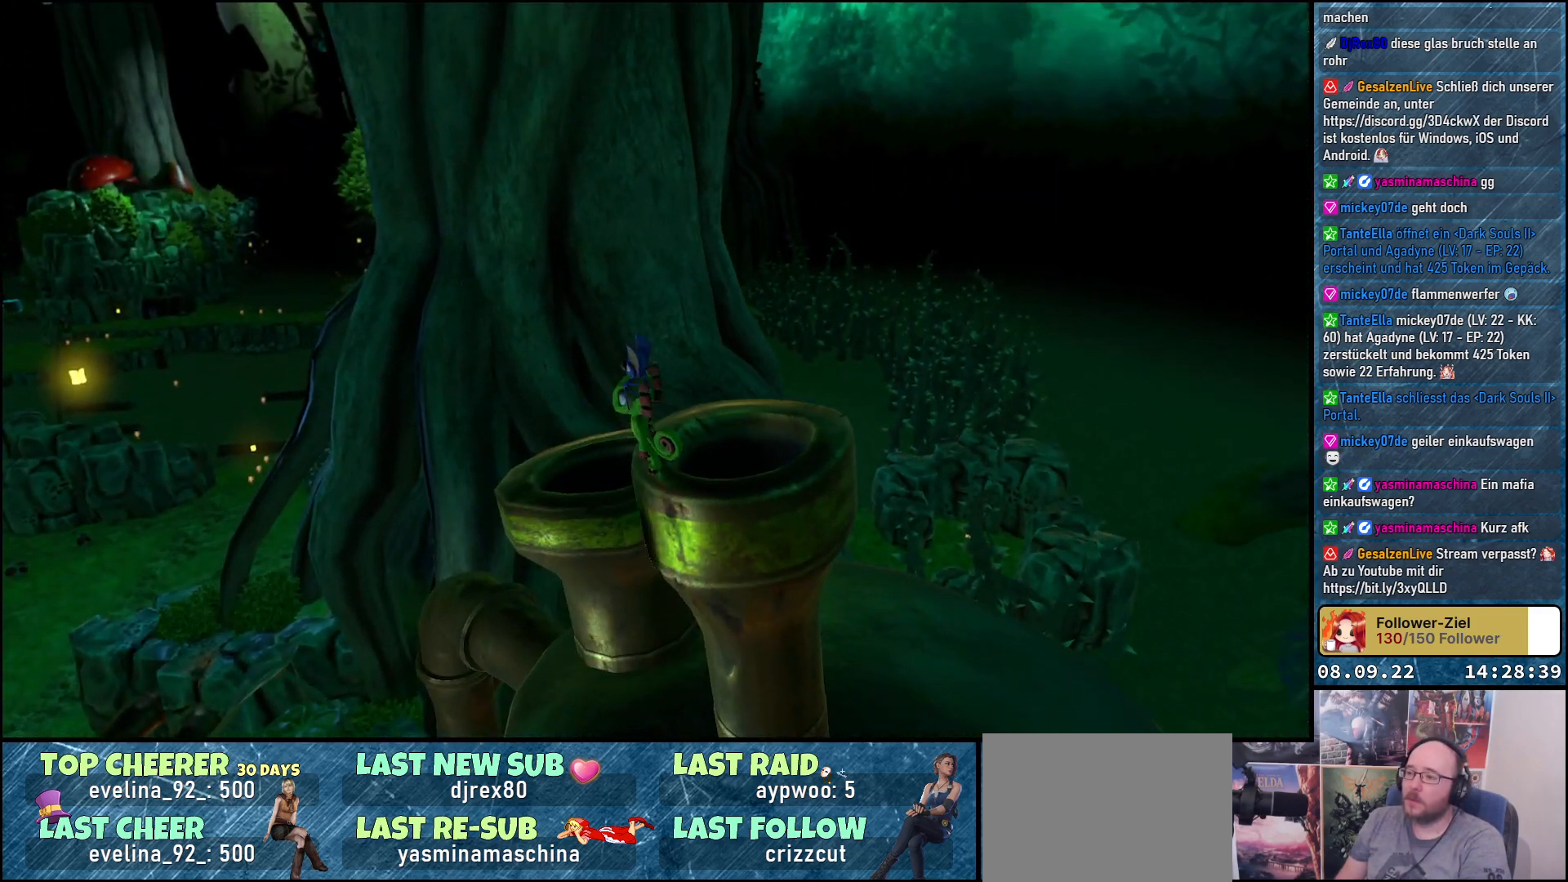
{"buttons": [], "left_stick": "center", "right_stick": "left", "events": [[400, "right_stick", "left"]]}
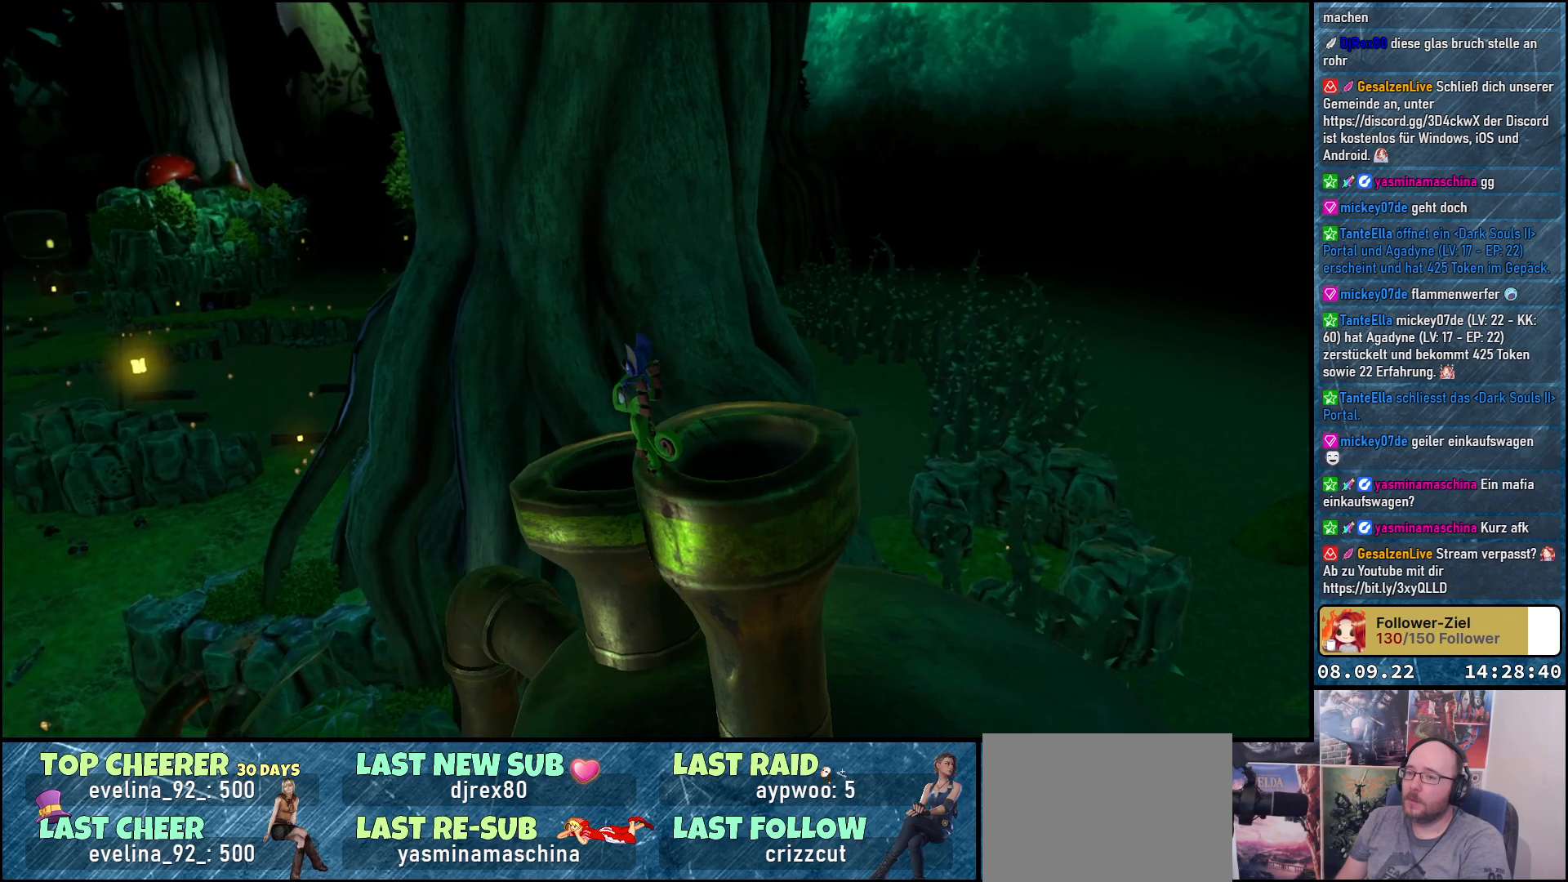
{"buttons": [], "left_stick": "center", "right_stick": "left", "events": []}
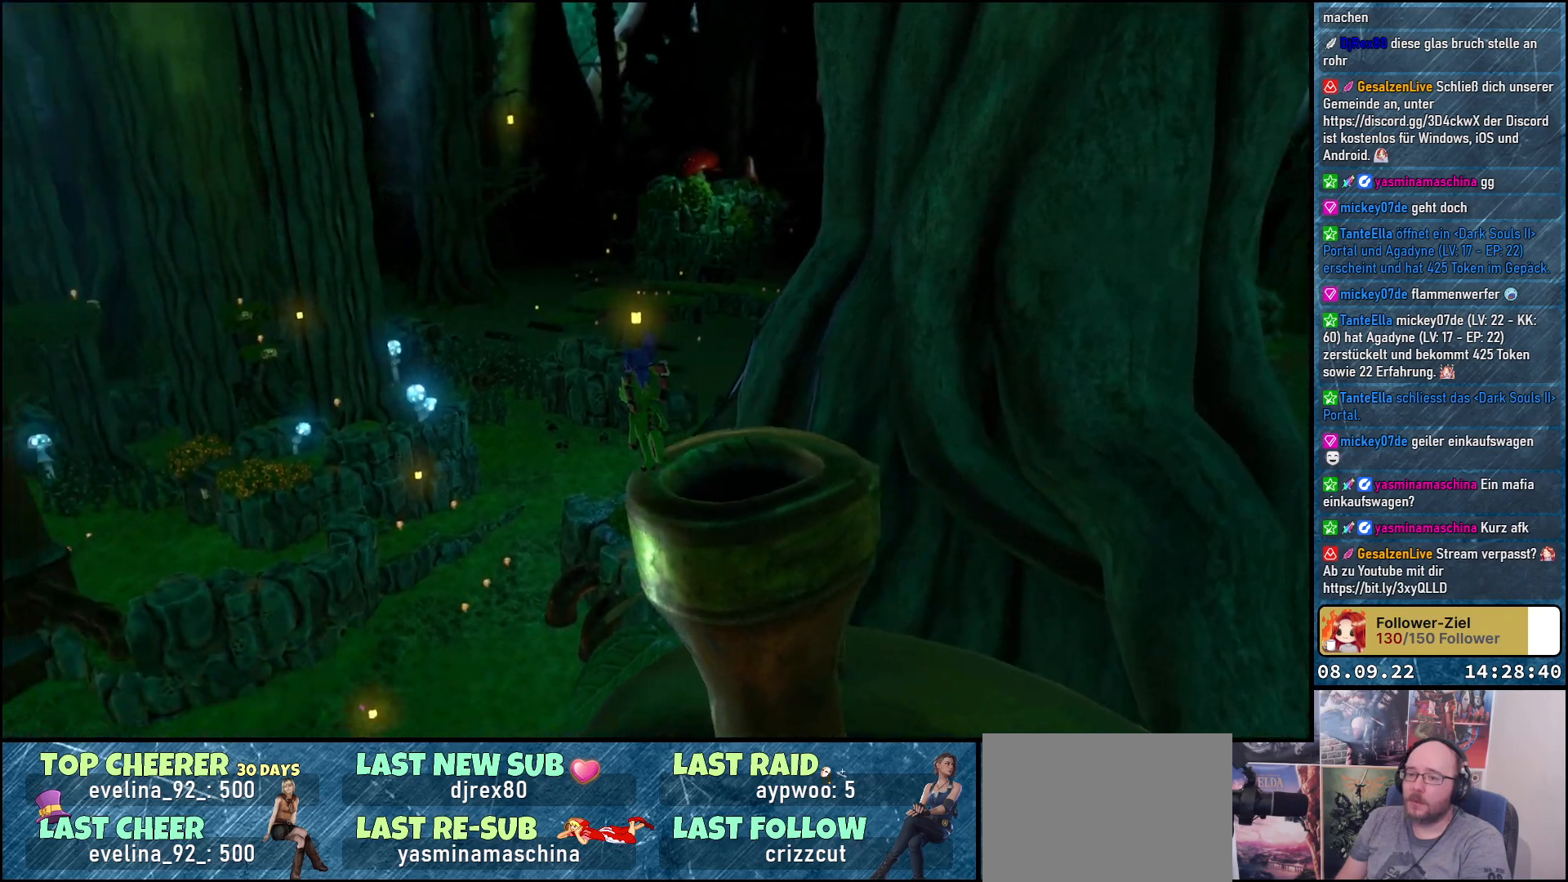
{"buttons": [], "left_stick": "center", "right_stick": "center", "events": [[83, "right_stick", "center"]]}
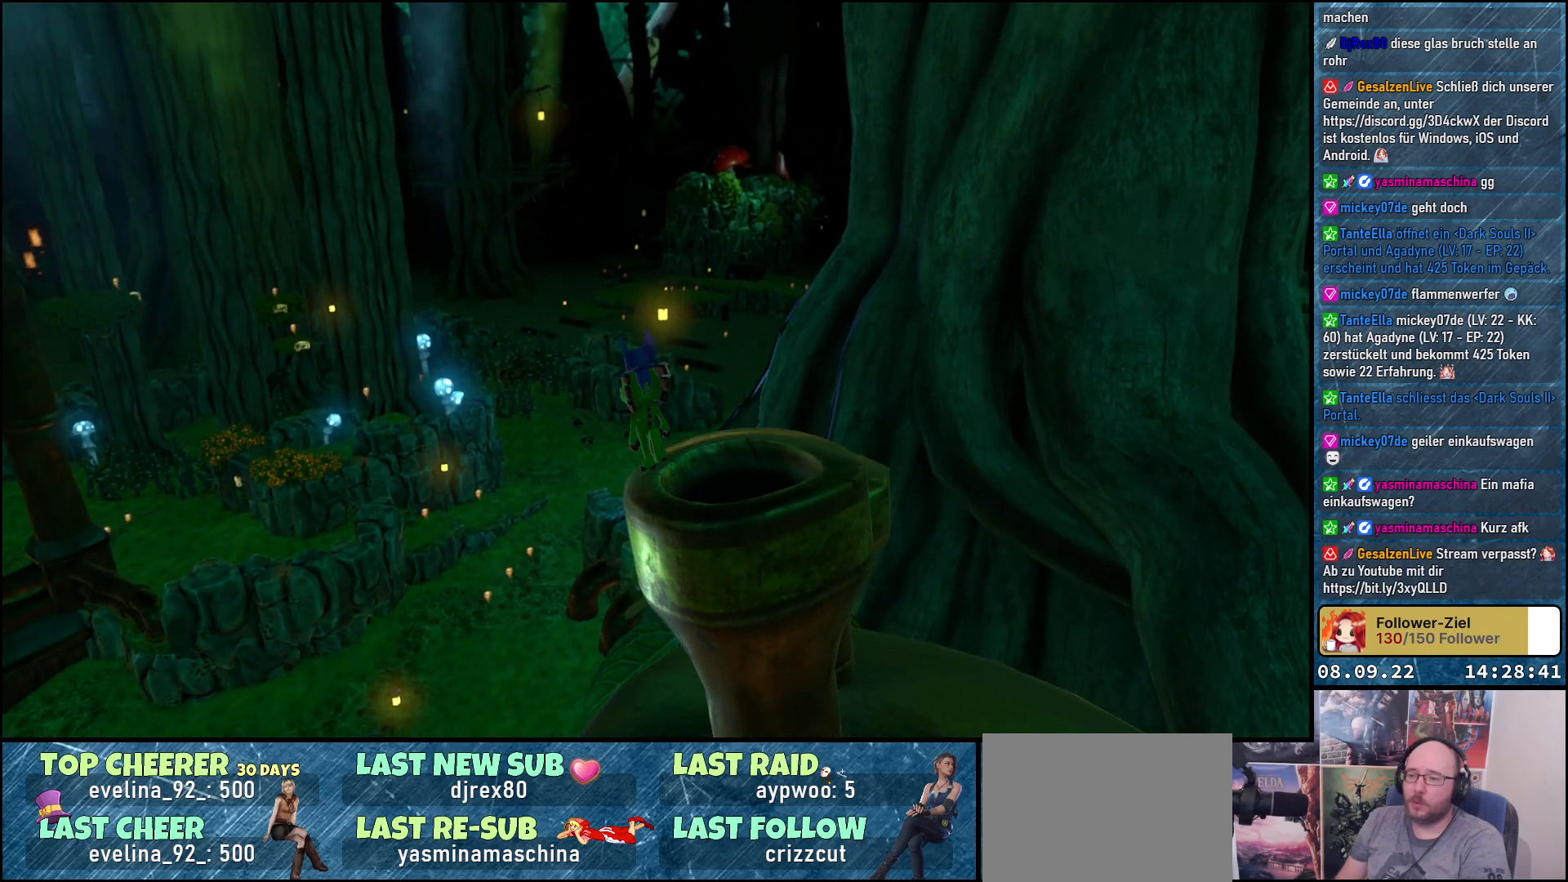
{"buttons": [], "left_stick": "center", "right_stick": "center", "events": []}
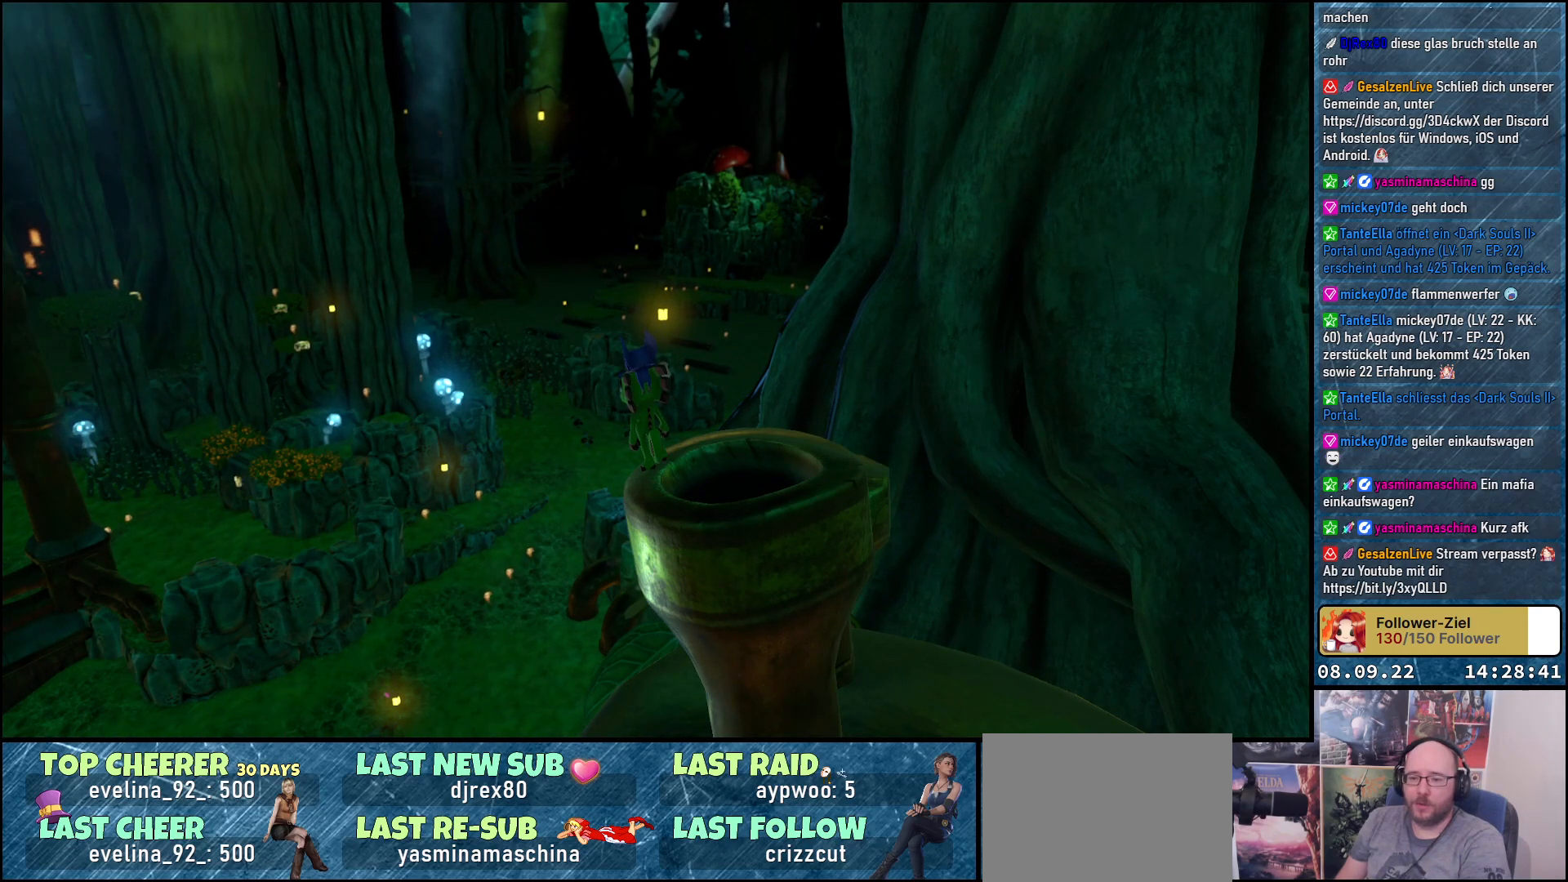
{"buttons": [], "left_stick": "center", "right_stick": "down", "events": [[367, "right_stick", "down"]]}
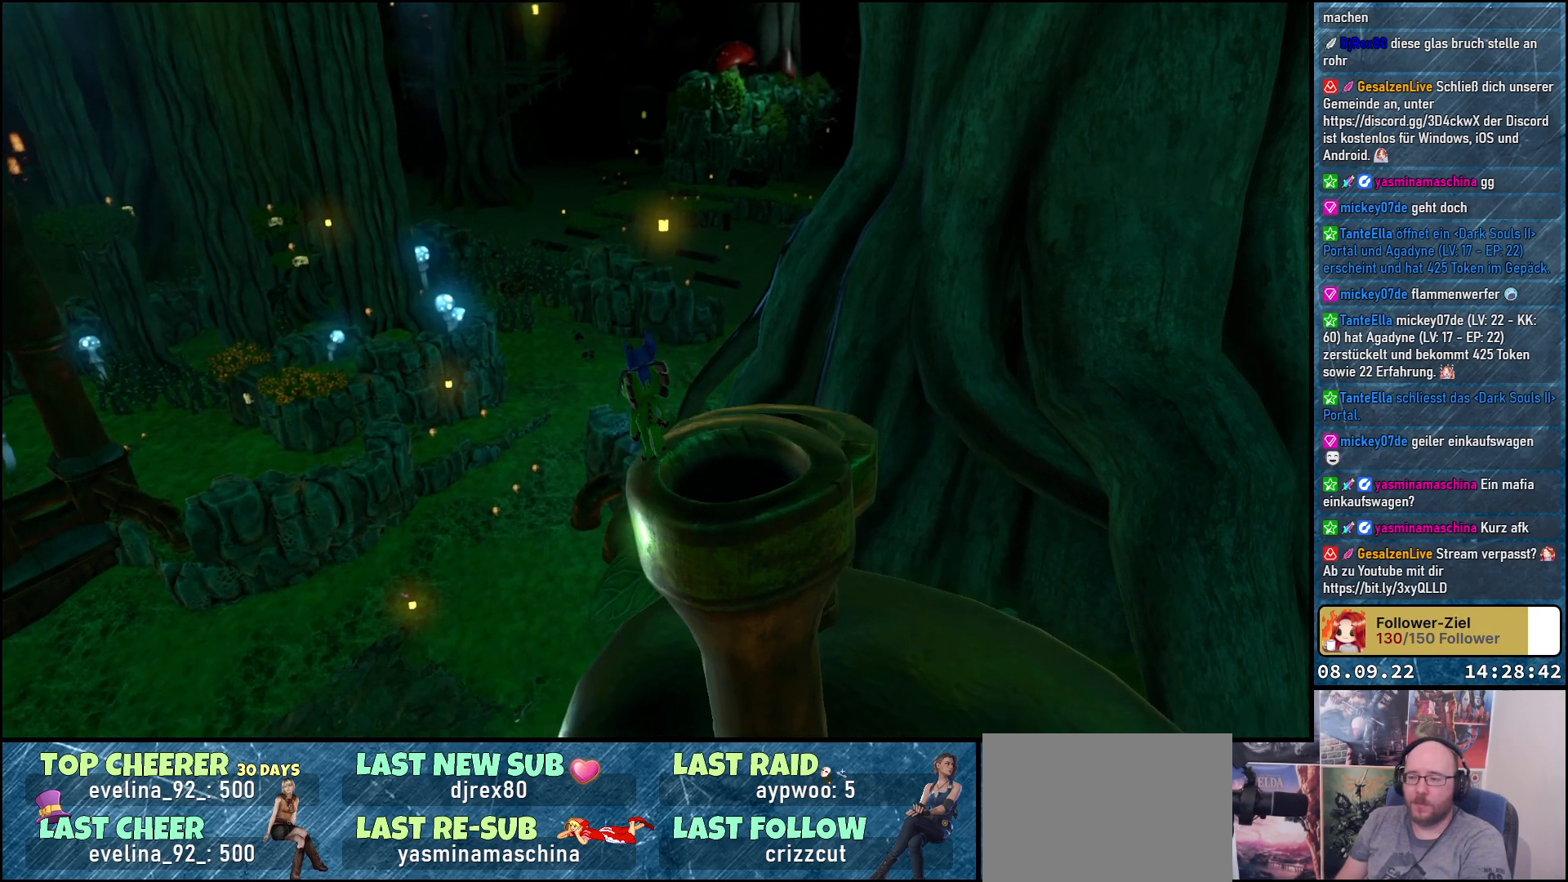
{"buttons": [], "left_stick": "right", "right_stick": "left", "events": [[200, "right_stick", "center"], [383, "left_stick", "right"], [500, "right_stick", "left"]]}
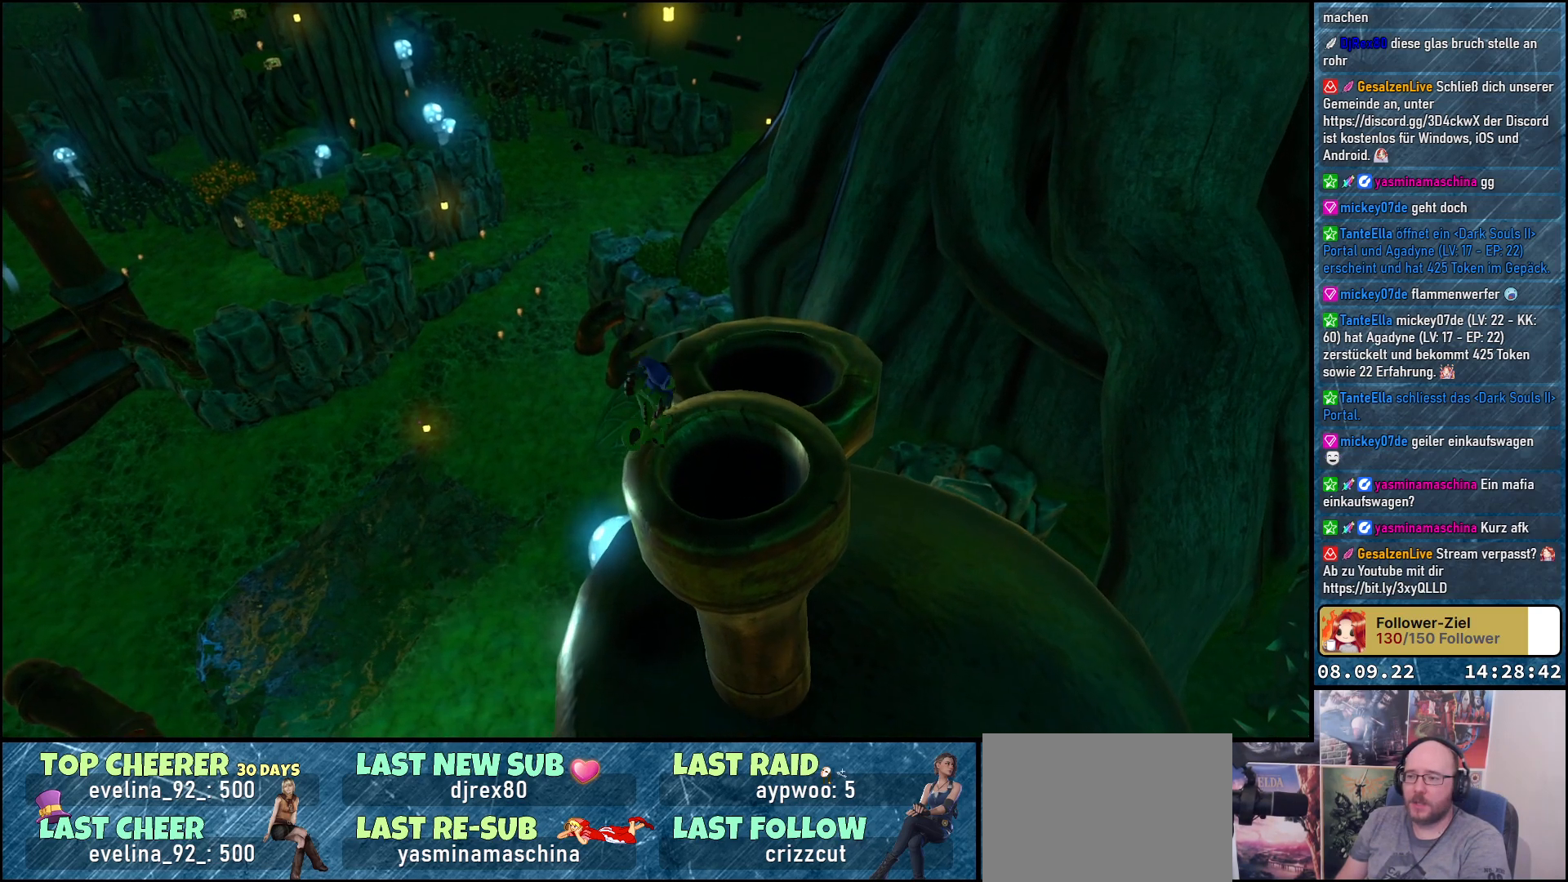
{"buttons": [], "left_stick": "up", "right_stick": "center", "events": [[167, "left_stick", "center"], [300, "right_stick", "center"], [383, "left_stick", "up"]]}
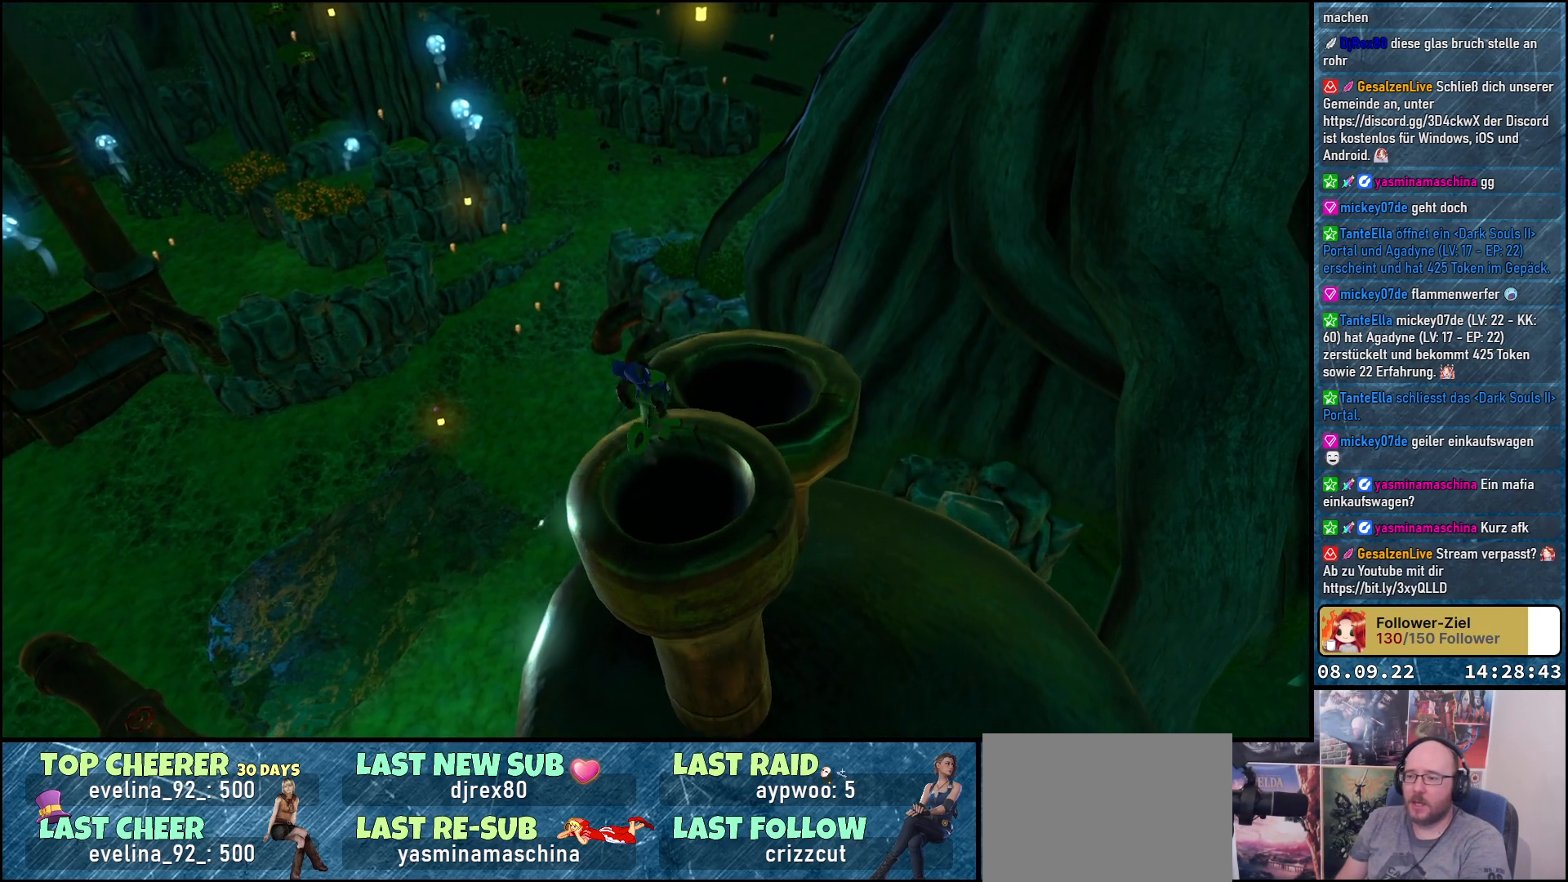
{"buttons": [], "left_stick": "up", "right_stick": "center", "events": [[17, "A", "down"], [183, "A", "up"]]}
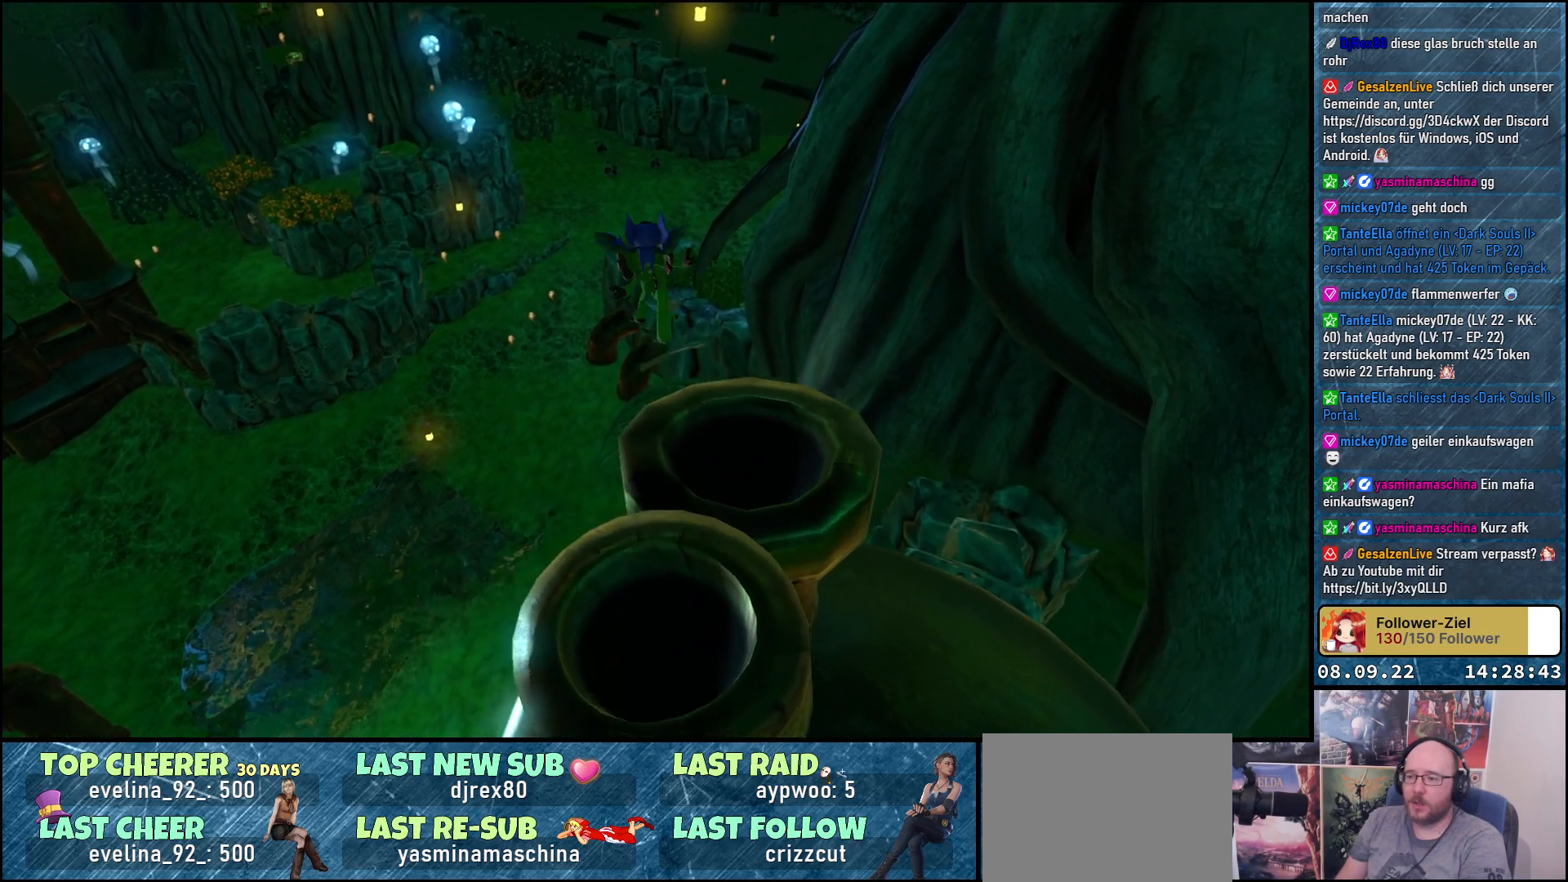
{"buttons": [], "left_stick": "center", "right_stick": "center", "events": [[150, "left_stick", "center"]]}
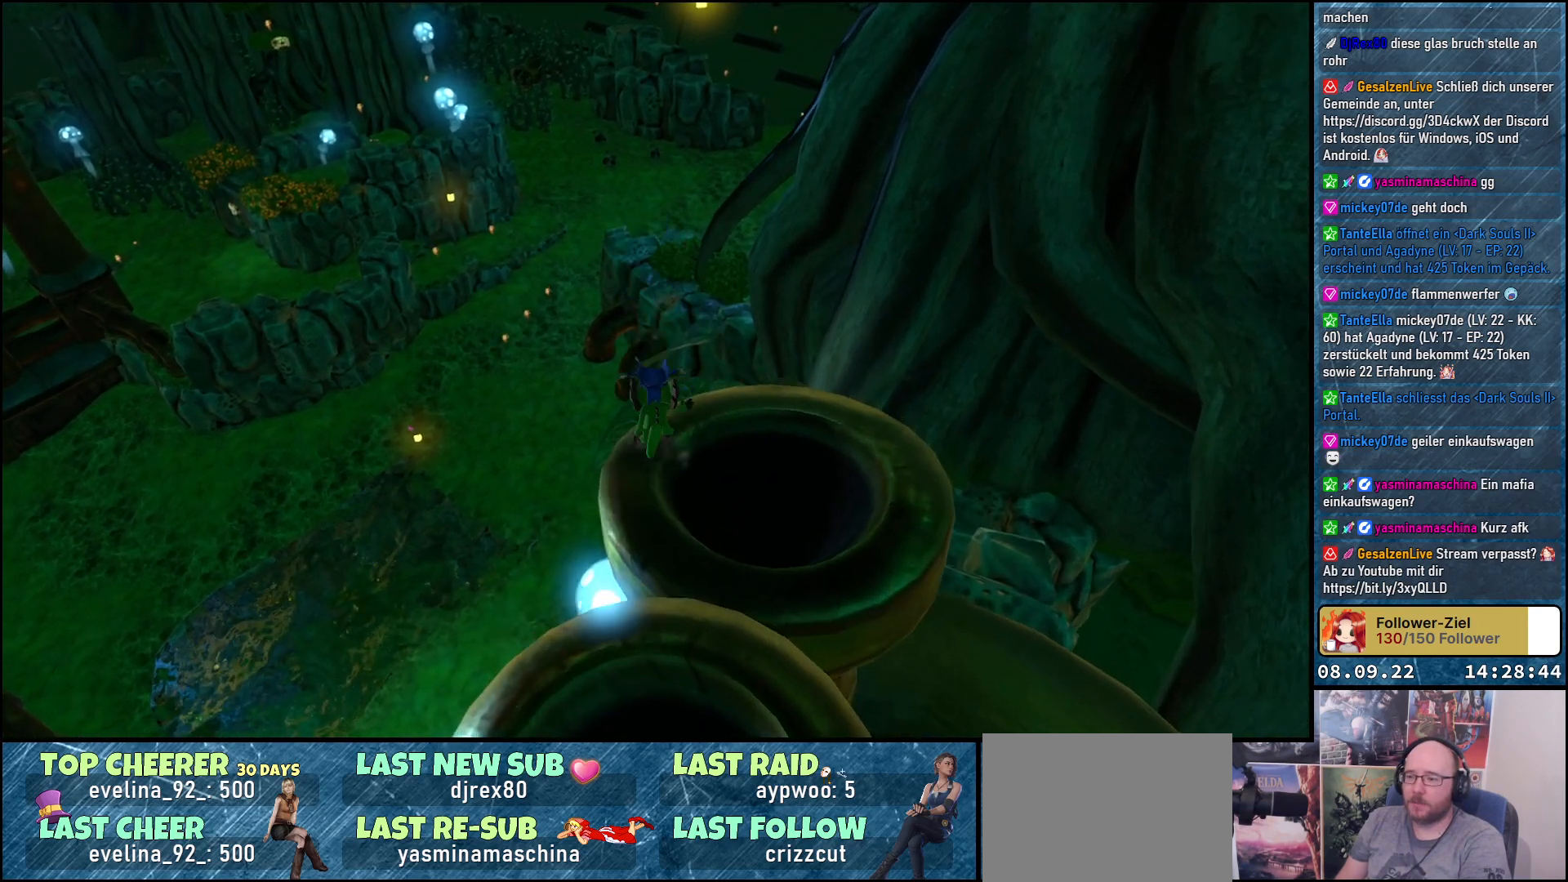
{"buttons": [], "left_stick": "center", "right_stick": "down-right", "events": [[100, "right_stick", "right"], [483, "right_stick", "down-right"]]}
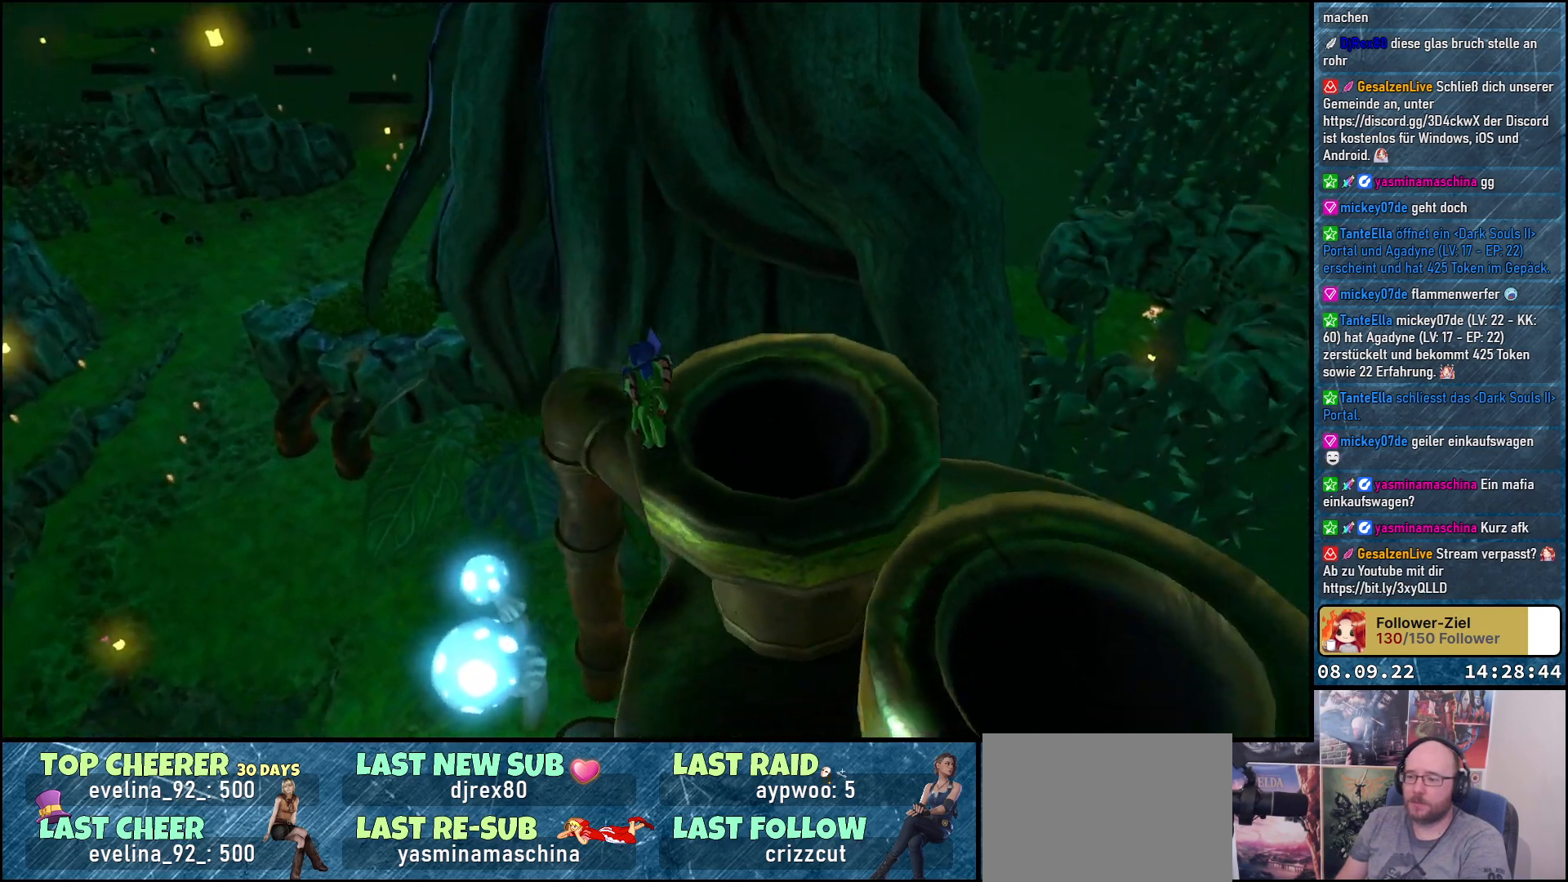
{"buttons": [], "left_stick": "center", "right_stick": "right", "events": [[183, "right_stick", "center"], [333, "right_stick", "right"]]}
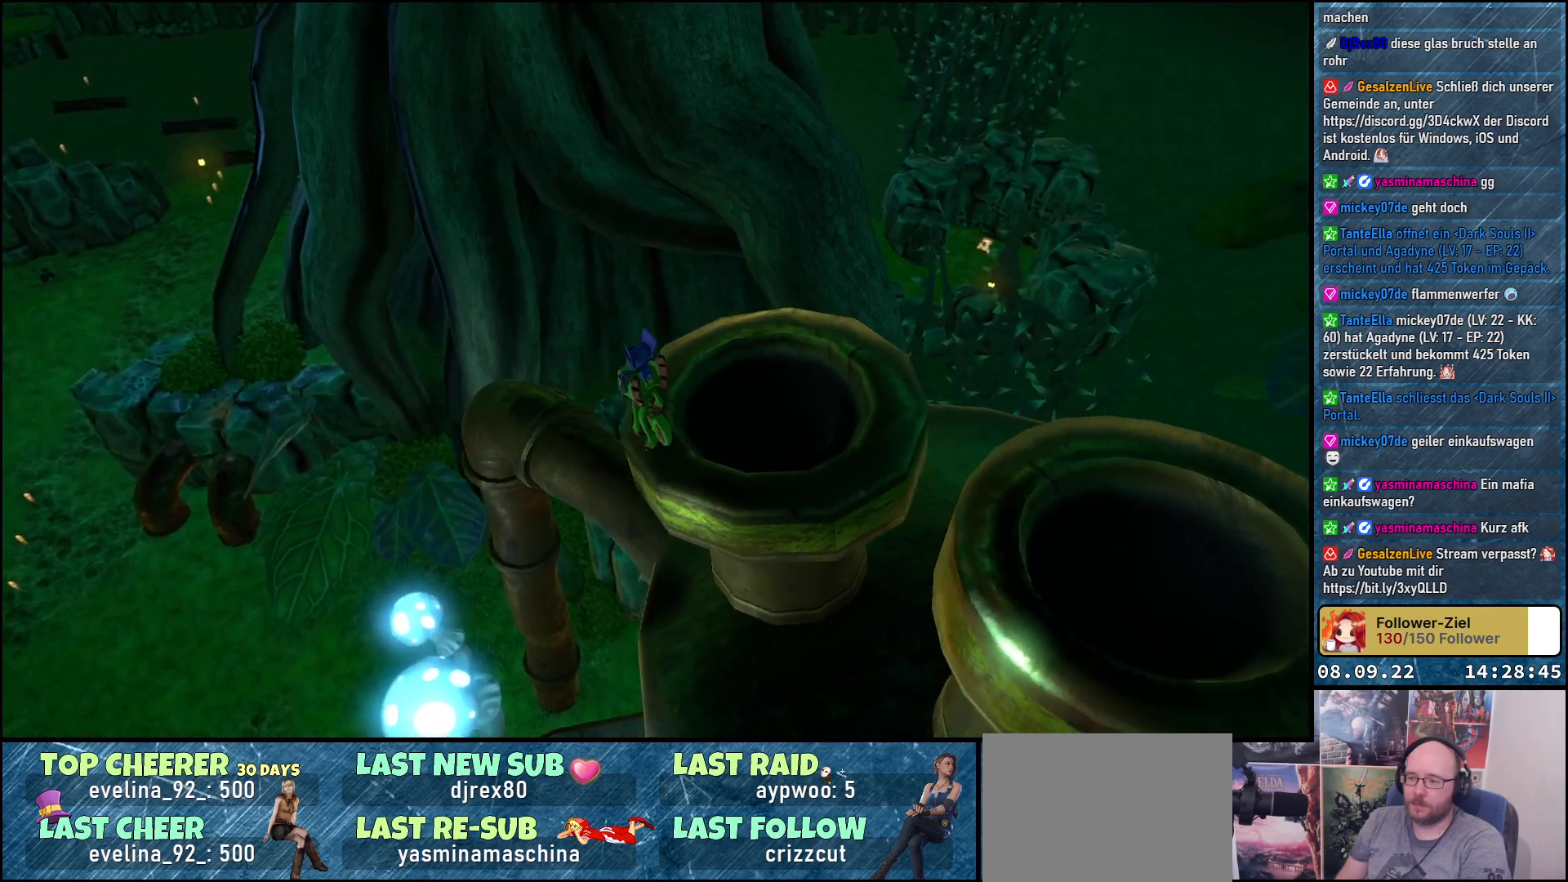
{"buttons": [], "left_stick": "center", "right_stick": "right", "events": []}
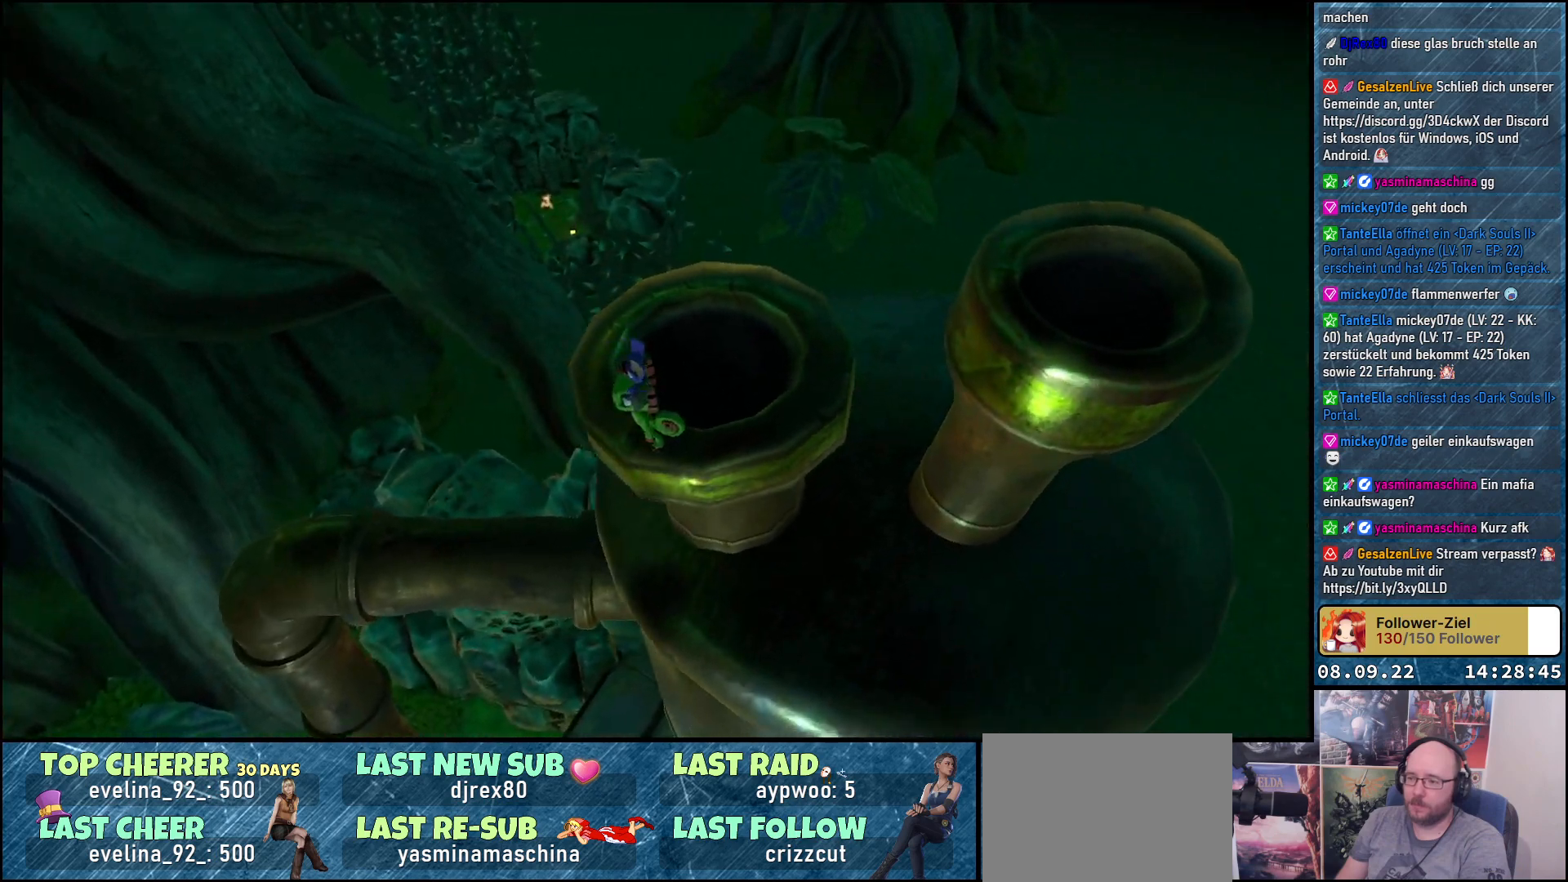
{"buttons": [], "left_stick": "center", "right_stick": "center", "events": [[283, "right_stick", "center"]]}
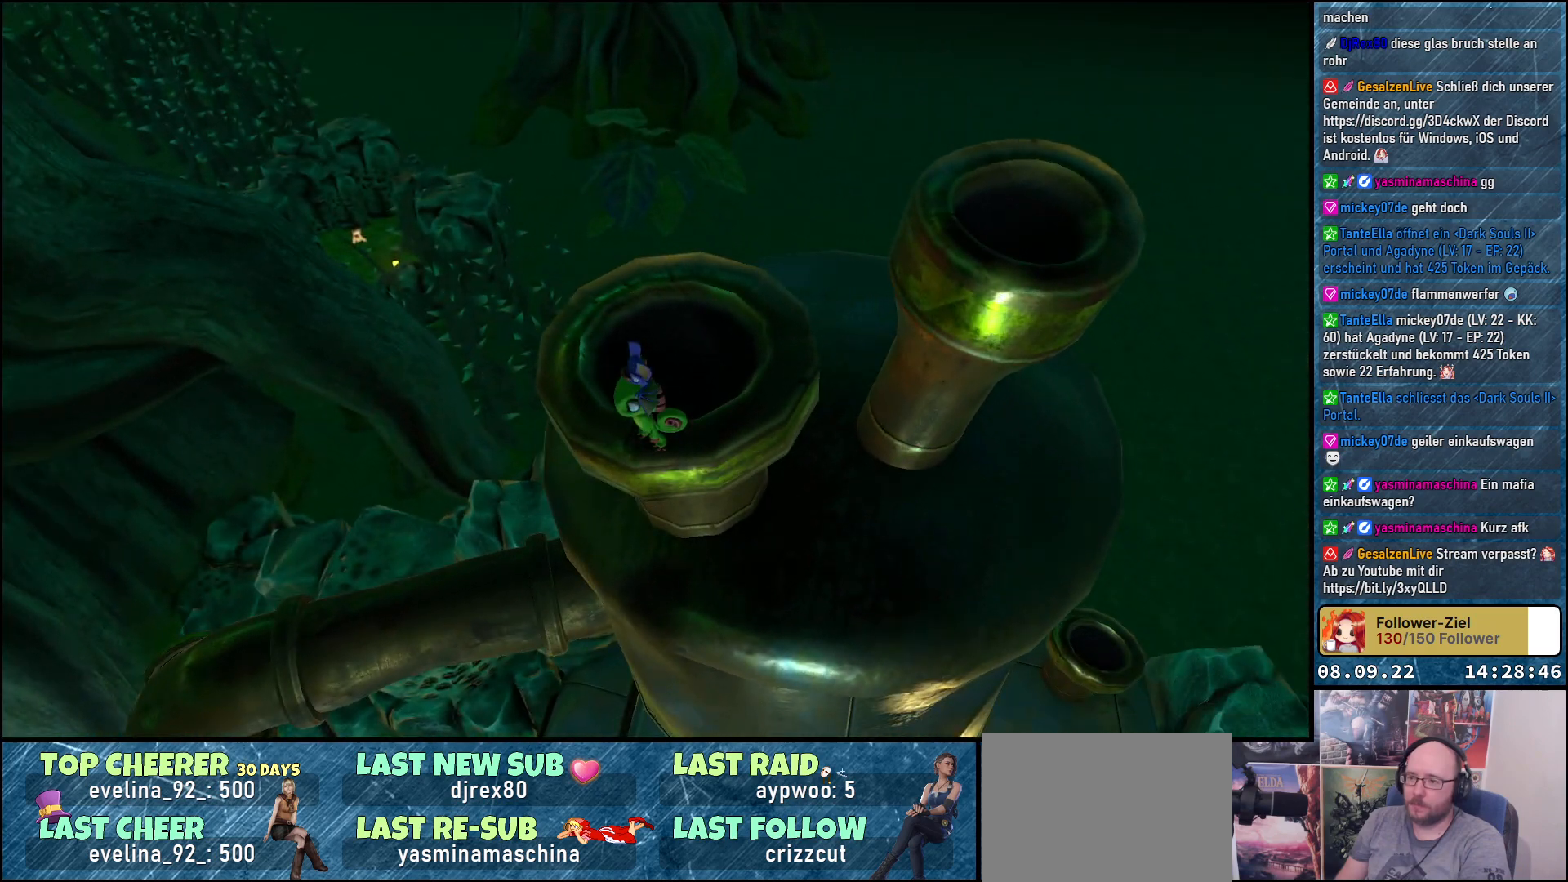
{"buttons": [], "left_stick": "up-left", "right_stick": "center", "events": [[500, "left_stick", "up-left"]]}
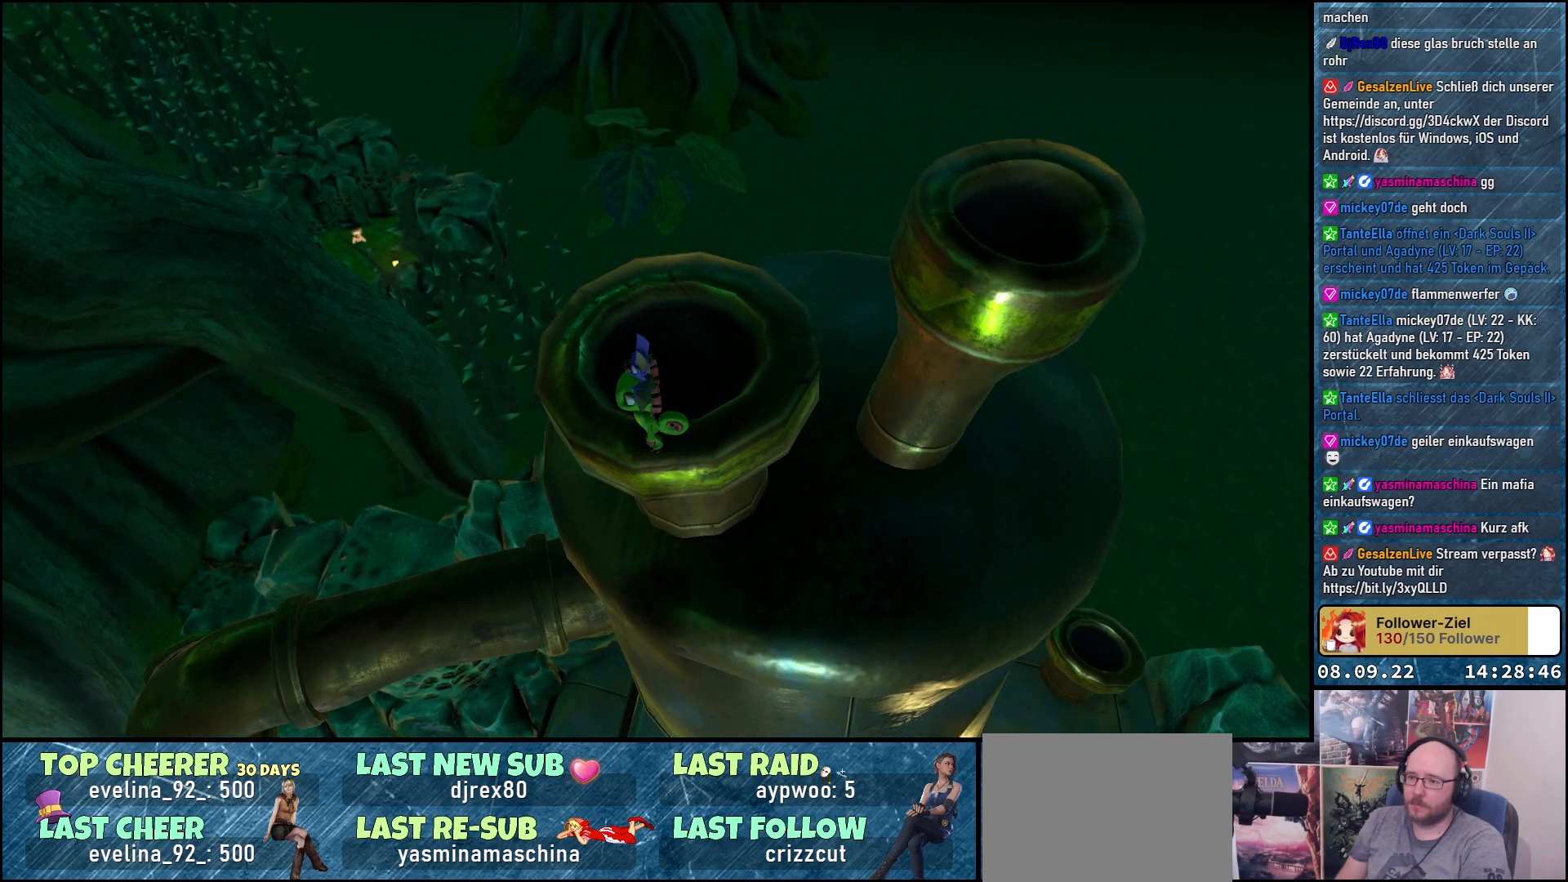
{"buttons": [], "left_stick": "up-right", "right_stick": "down-left", "events": [[67, "right_stick", "down-left"], [367, "left_stick", "center"], [500, "left_stick", "up-right"]]}
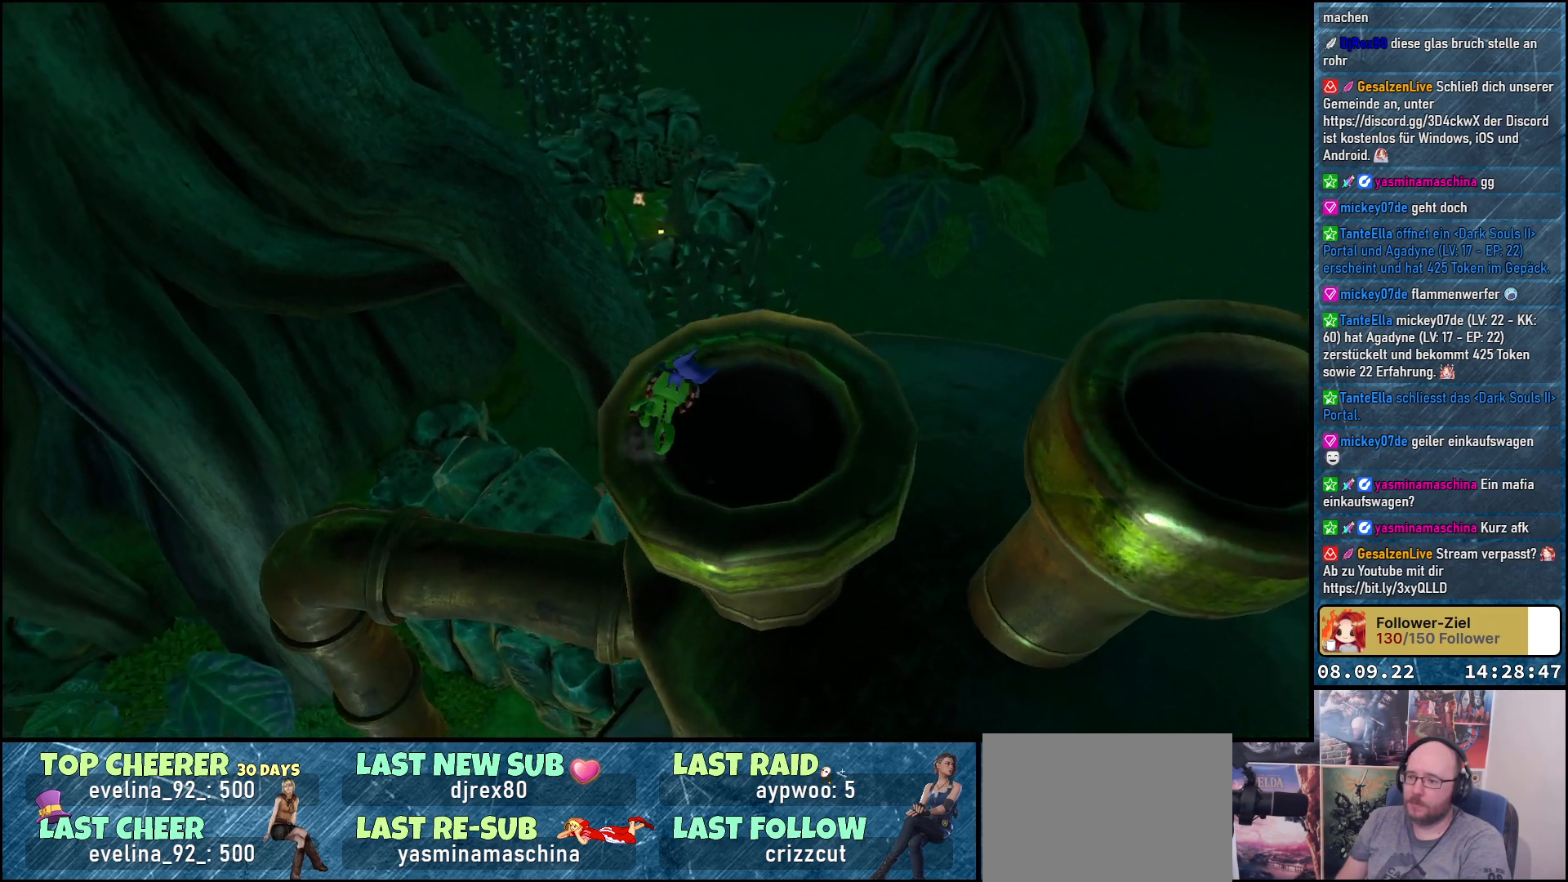
{"buttons": [], "left_stick": "center", "right_stick": "down-left", "events": [[50, "left_stick", "up"], [333, "left_stick", "center"]]}
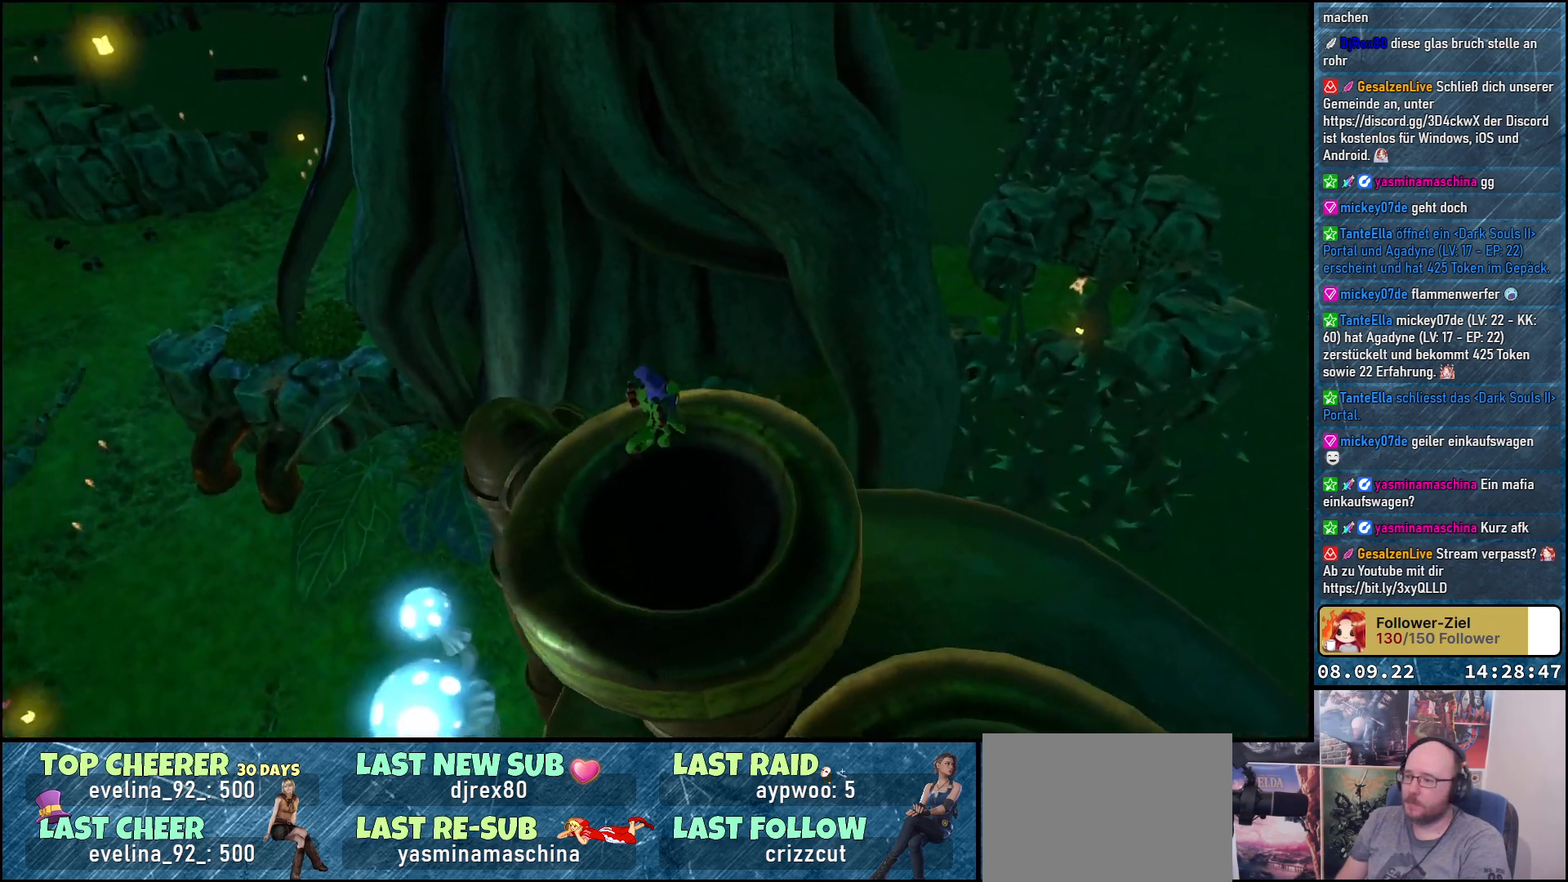
{"buttons": [], "left_stick": "center", "right_stick": "center", "events": [[17, "right_stick", "center"]]}